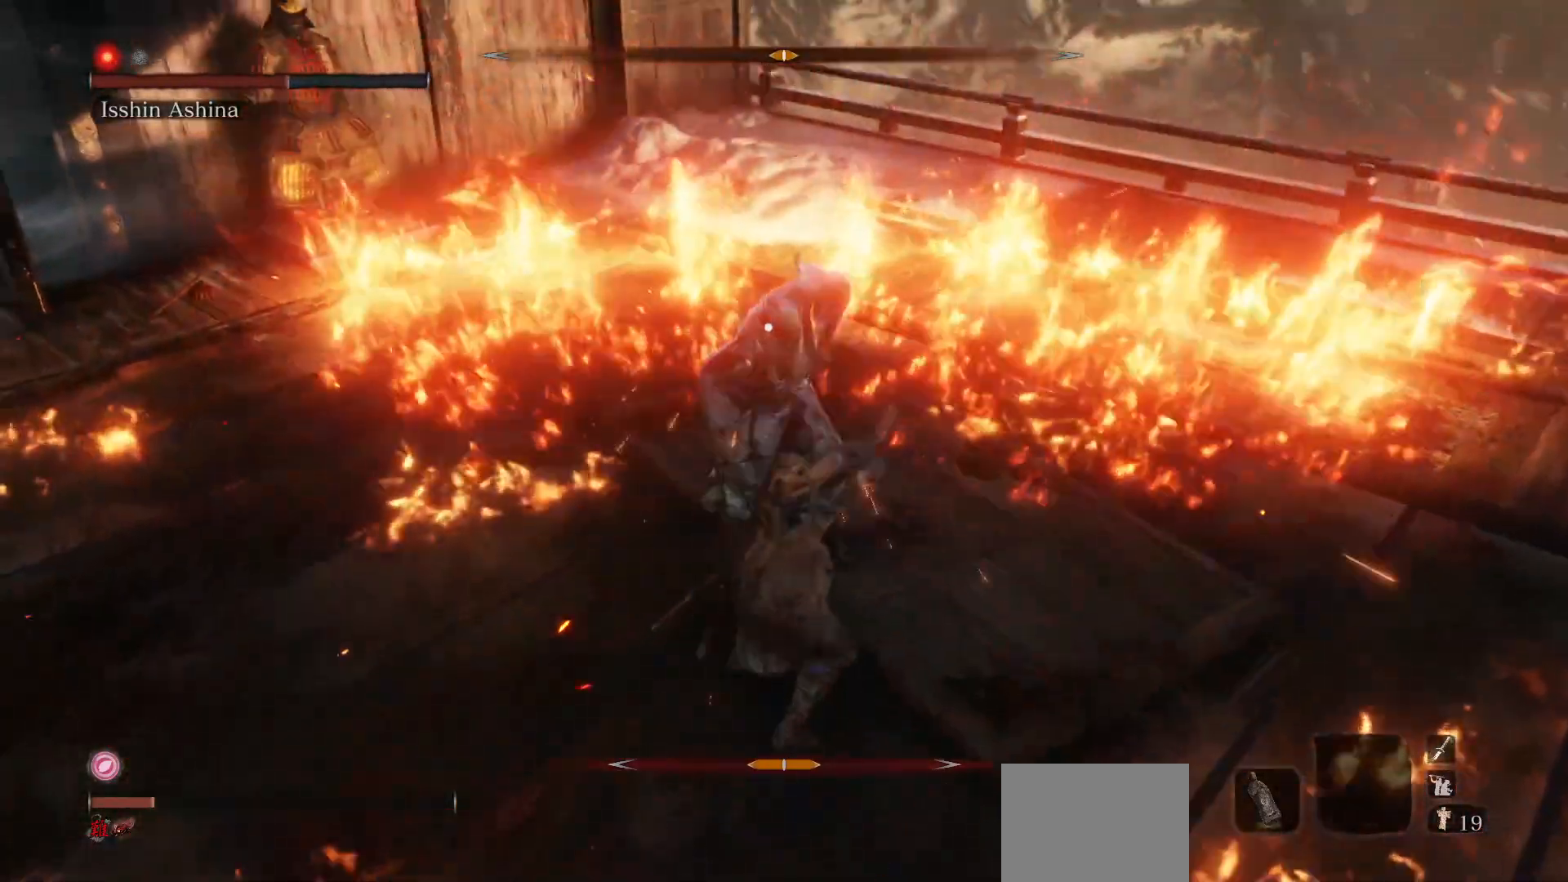
Gameplay with a controller (Xbox layout); each line is a JSON object with the inputs held at the frame after it. "events" lists button and stick changes between this image and that frame as [ms after this image, input, new state], when the widget could be followed in between. Not read: L3.
{"buttons": [], "left_stick": "center", "right_stick": "center", "events": []}
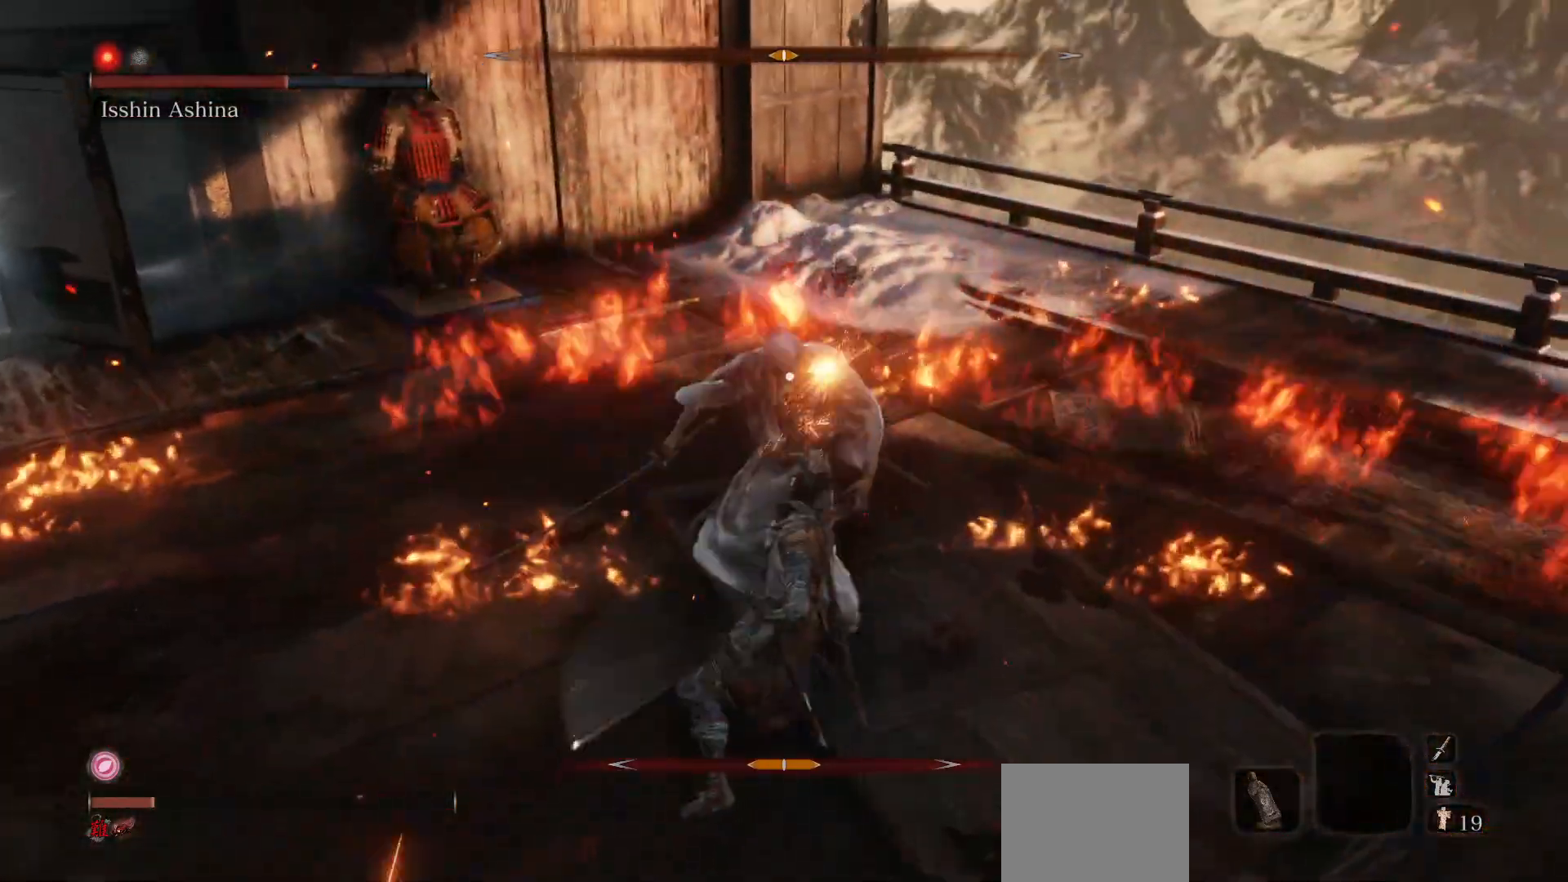
{"buttons": [], "left_stick": "right", "right_stick": "center", "events": [[100, "R1", "down"], [250, "R1", "up"], [383, "left_stick", "right"]]}
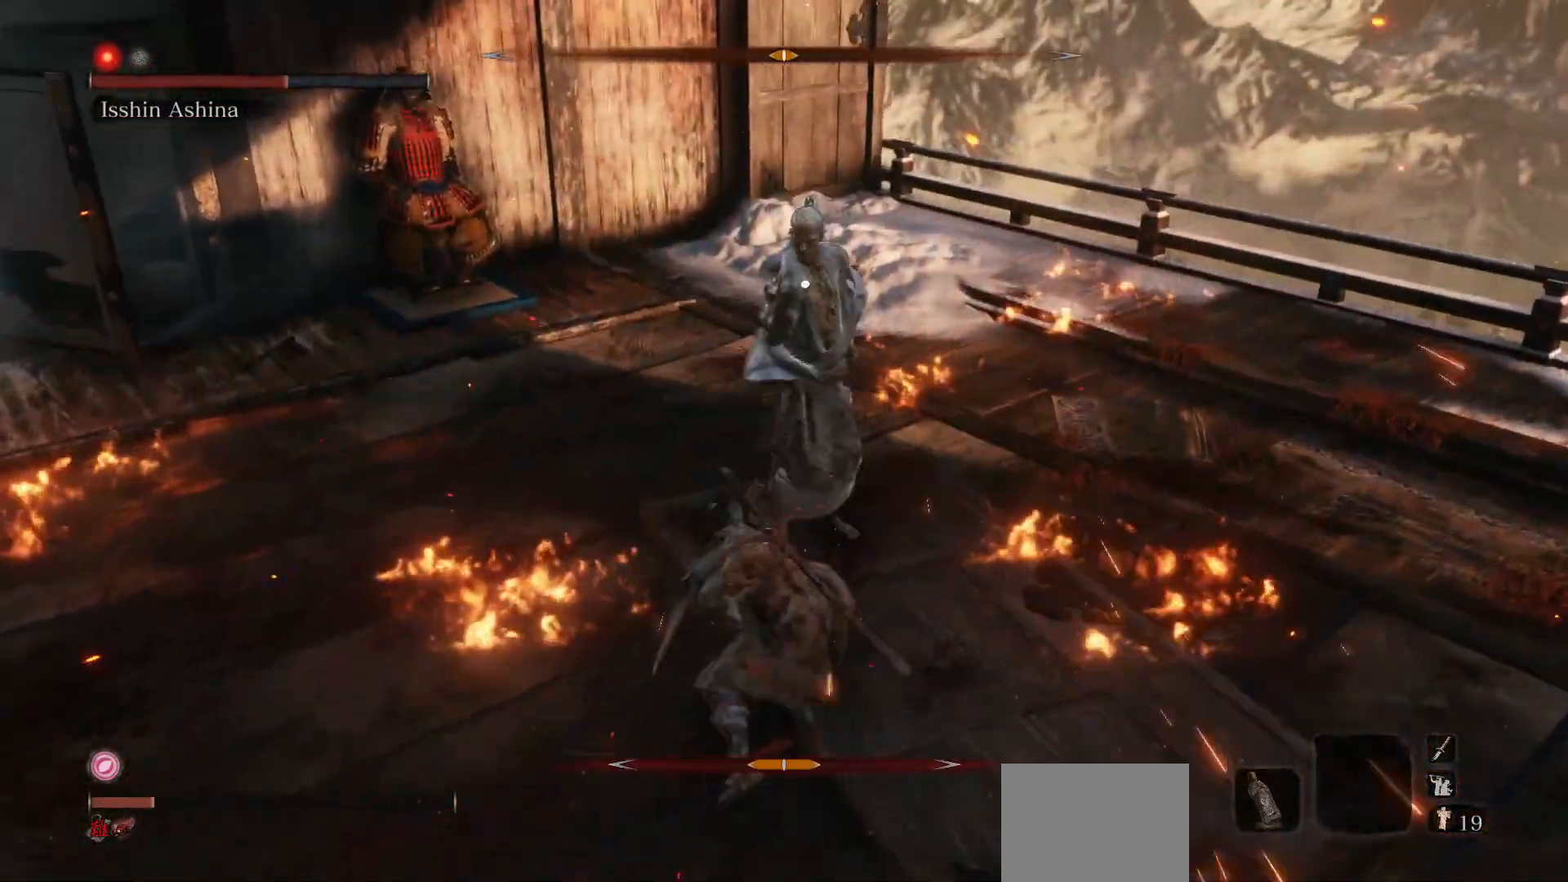
{"buttons": [], "left_stick": "center", "right_stick": "center", "events": [[150, "left_stick", "center"], [200, "R1", "down"], [350, "R1", "up"]]}
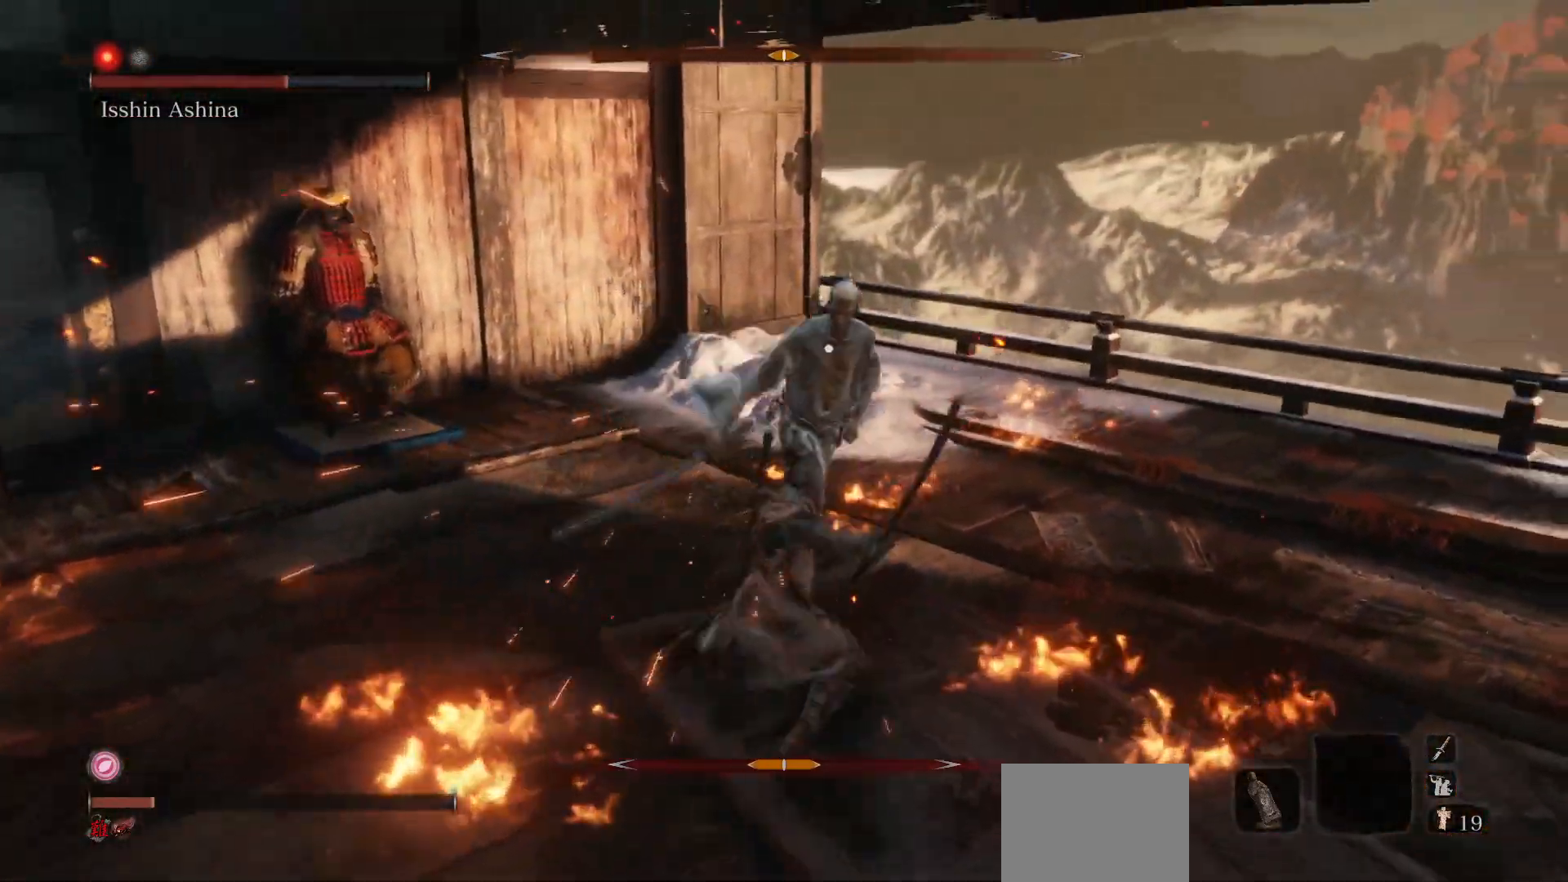
{"buttons": [], "left_stick": "center", "right_stick": "center", "events": [[67, "left_stick", "down"], [317, "left_stick", "center"]]}
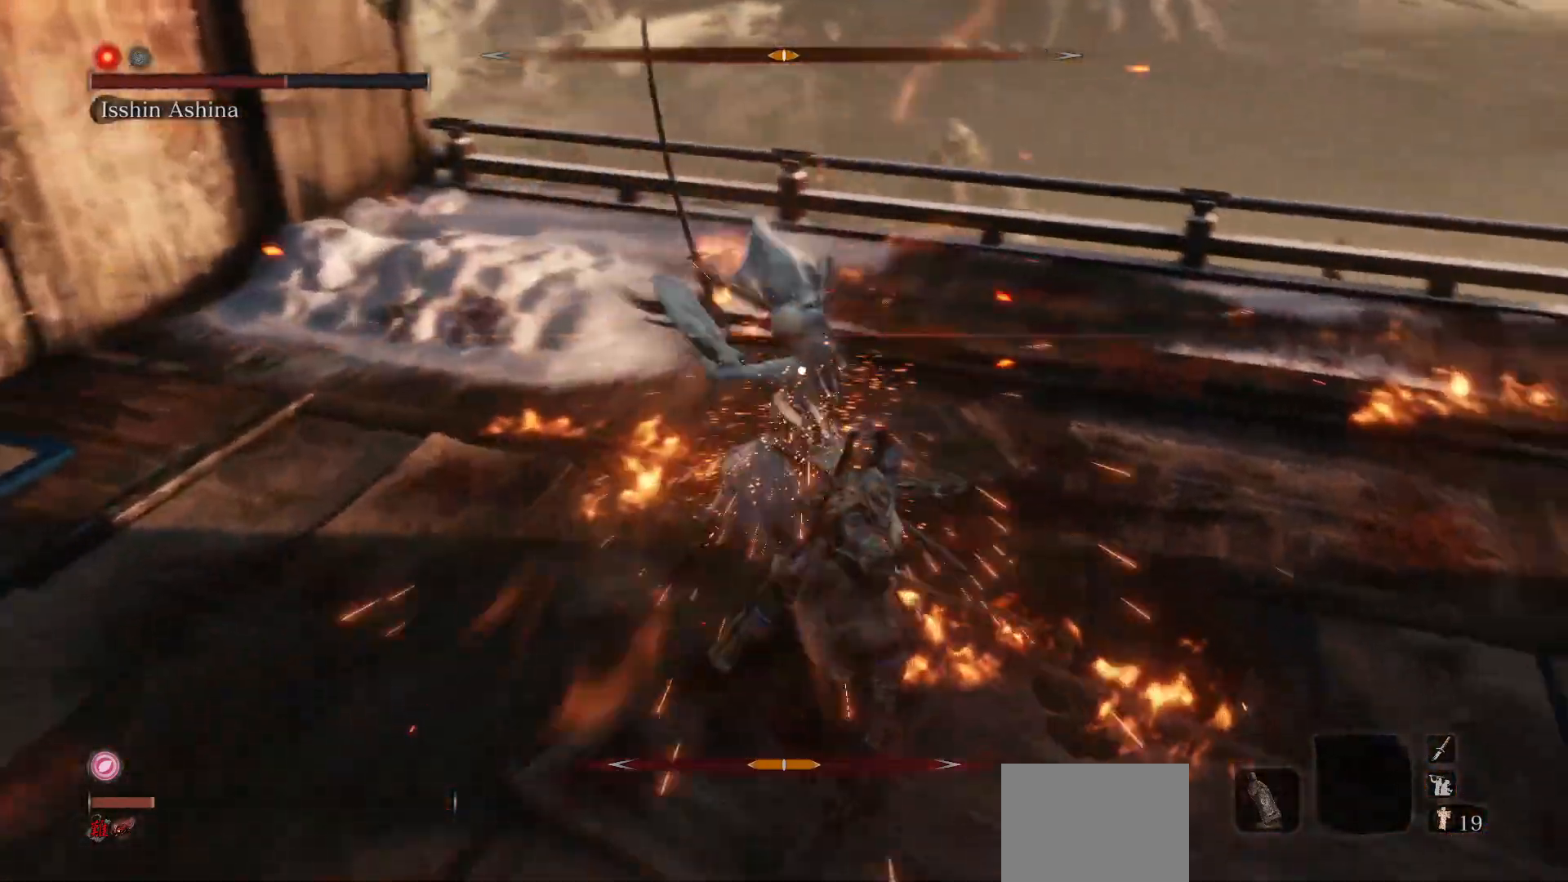
{"buttons": [], "left_stick": "center", "right_stick": "center", "events": []}
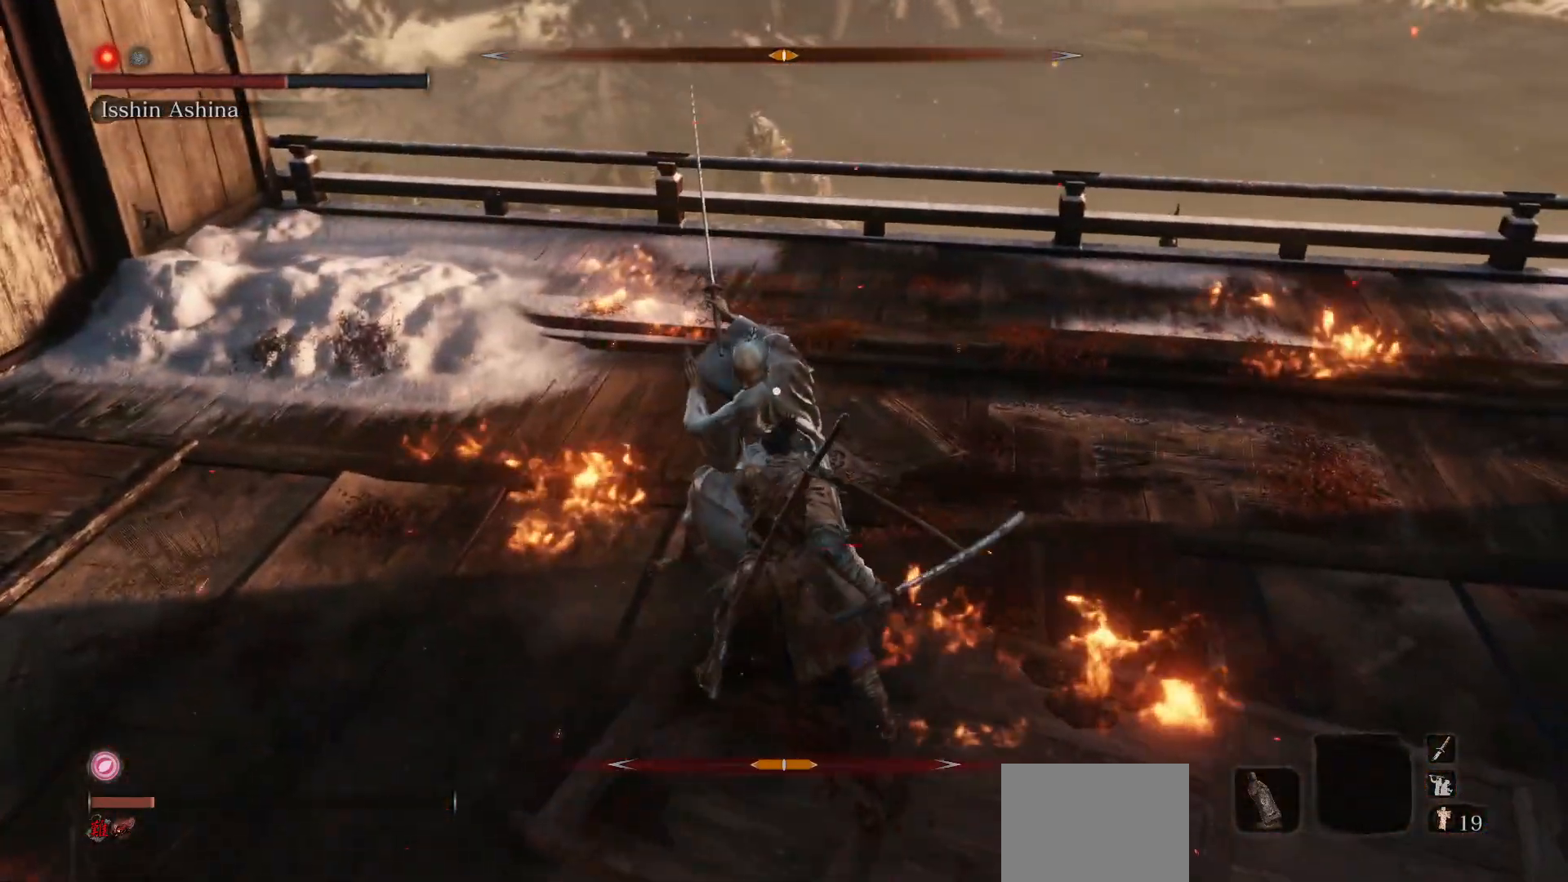
{"buttons": [], "left_stick": "down-right", "right_stick": "center", "events": [[333, "left_stick", "down"], [400, "left_stick", "down-right"]]}
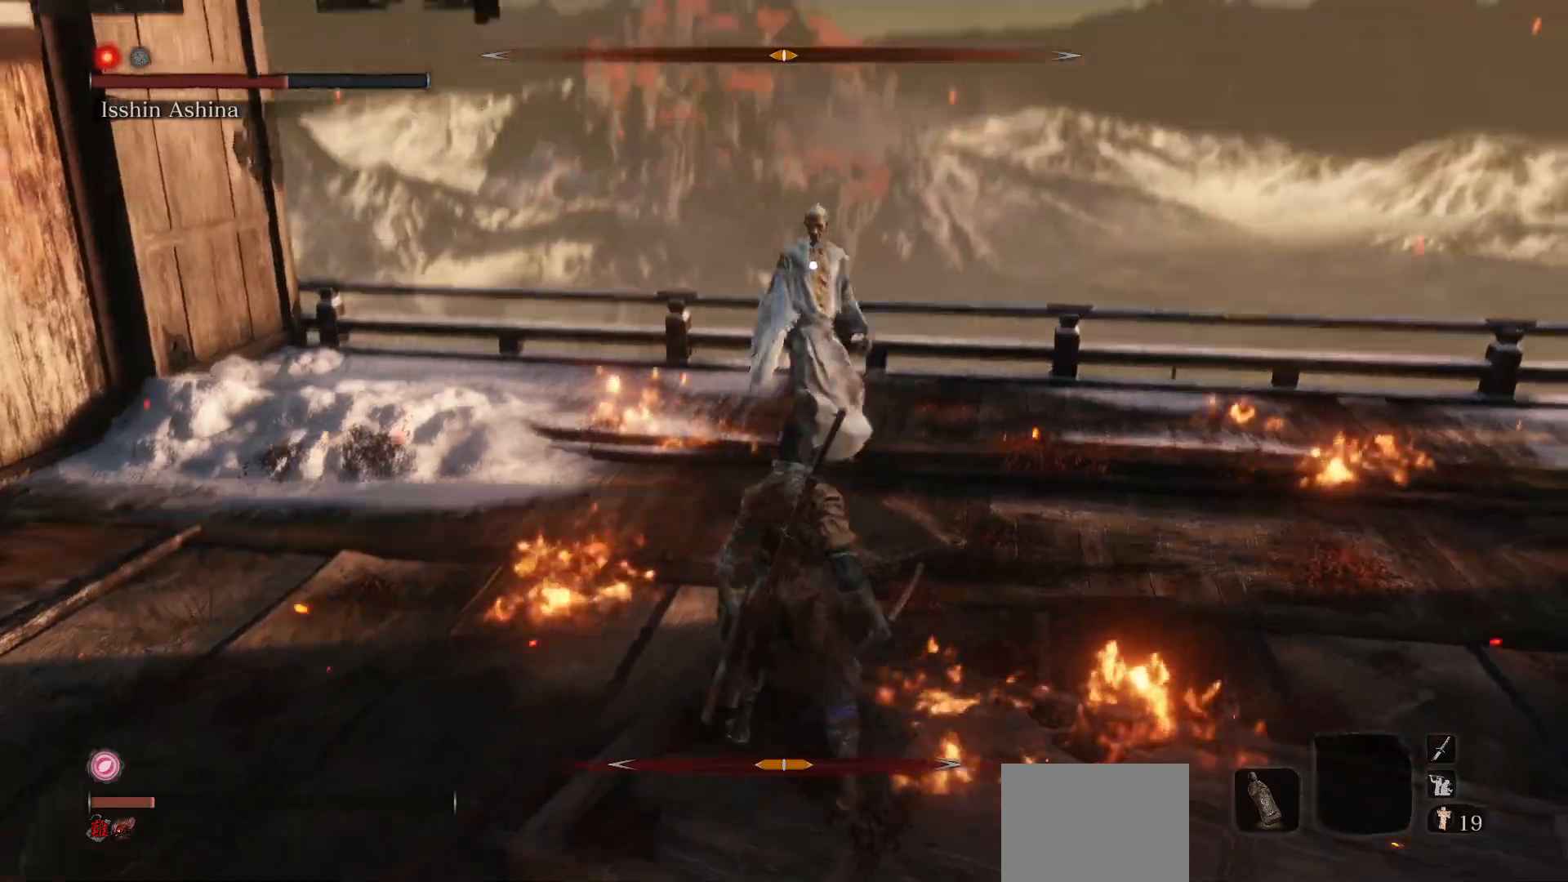
{"buttons": ["B"], "left_stick": "down-right", "right_stick": "right", "events": [[317, "B", "down"], [317, "R3", "down"], [367, "right_stick", "down"], [467, "R3", "up"], [500, "right_stick", "right"]]}
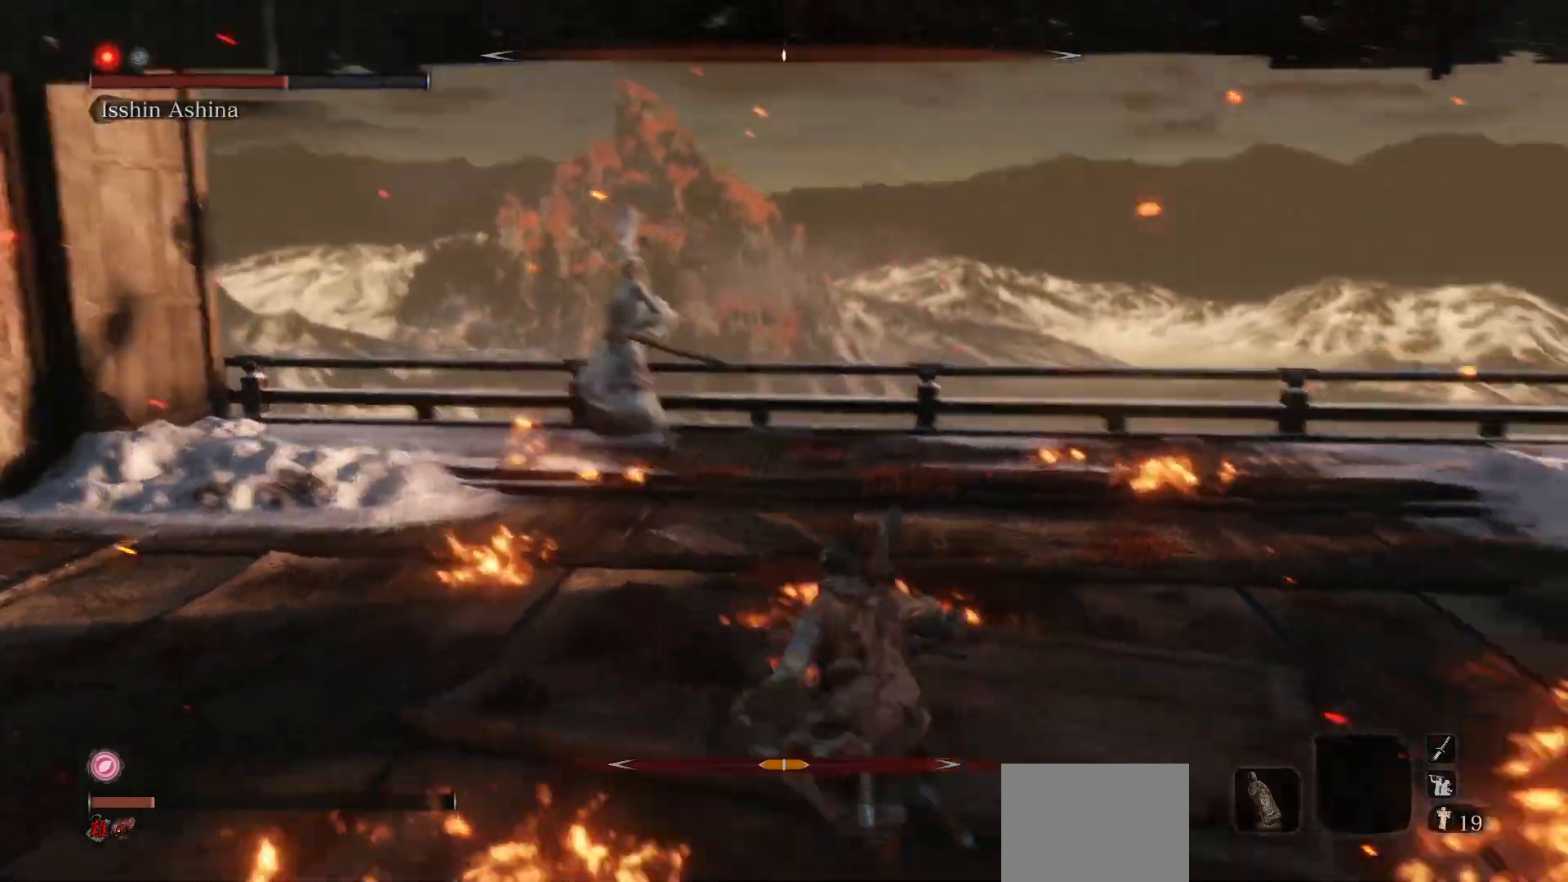
{"buttons": ["B"], "left_stick": "up-right", "right_stick": "center", "events": [[233, "left_stick", "up-right"], [350, "right_stick", "center"]]}
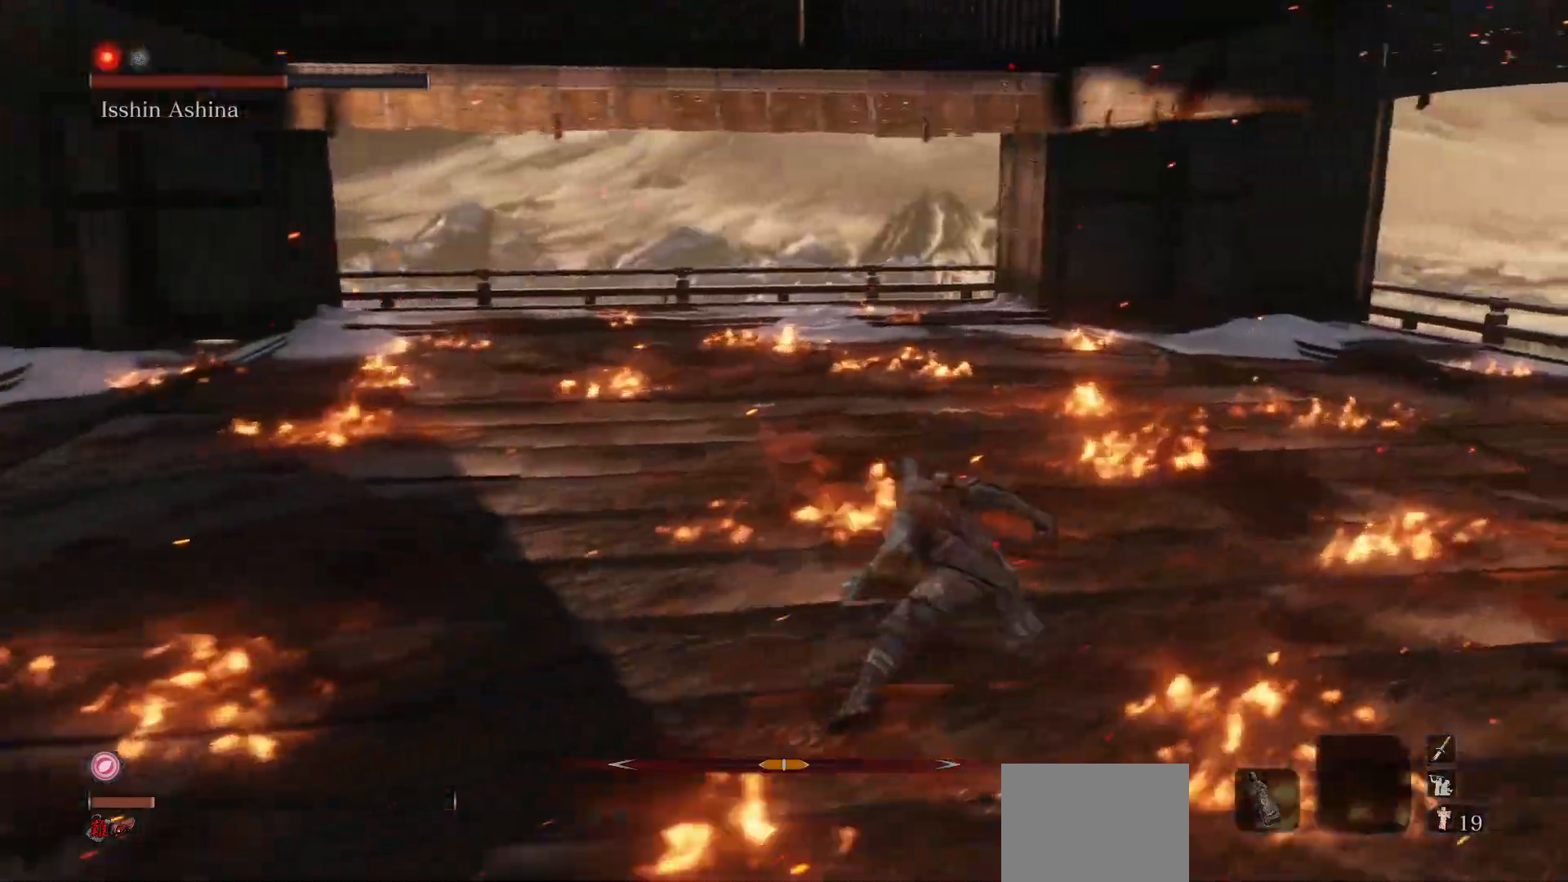
{"buttons": ["B"], "left_stick": "up-right", "right_stick": "center", "events": [[33, "right_stick", "down"], [167, "right_stick", "center"]]}
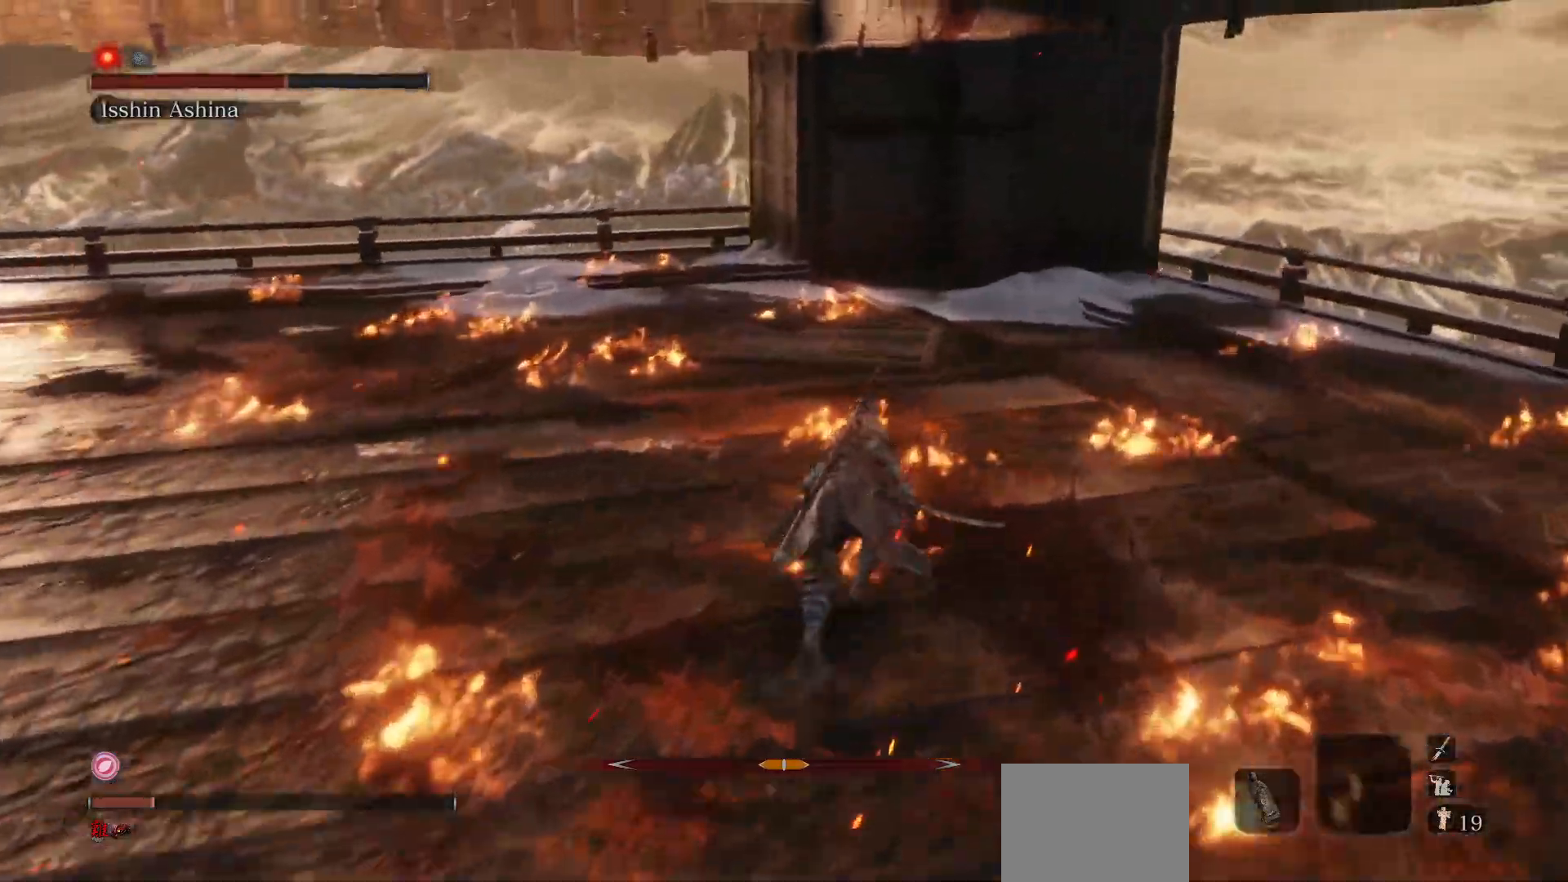
{"buttons": ["B"], "left_stick": "up-right", "right_stick": "down", "events": [[150, "right_stick", "down"], [250, "right_stick", "center"], [450, "right_stick", "down"]]}
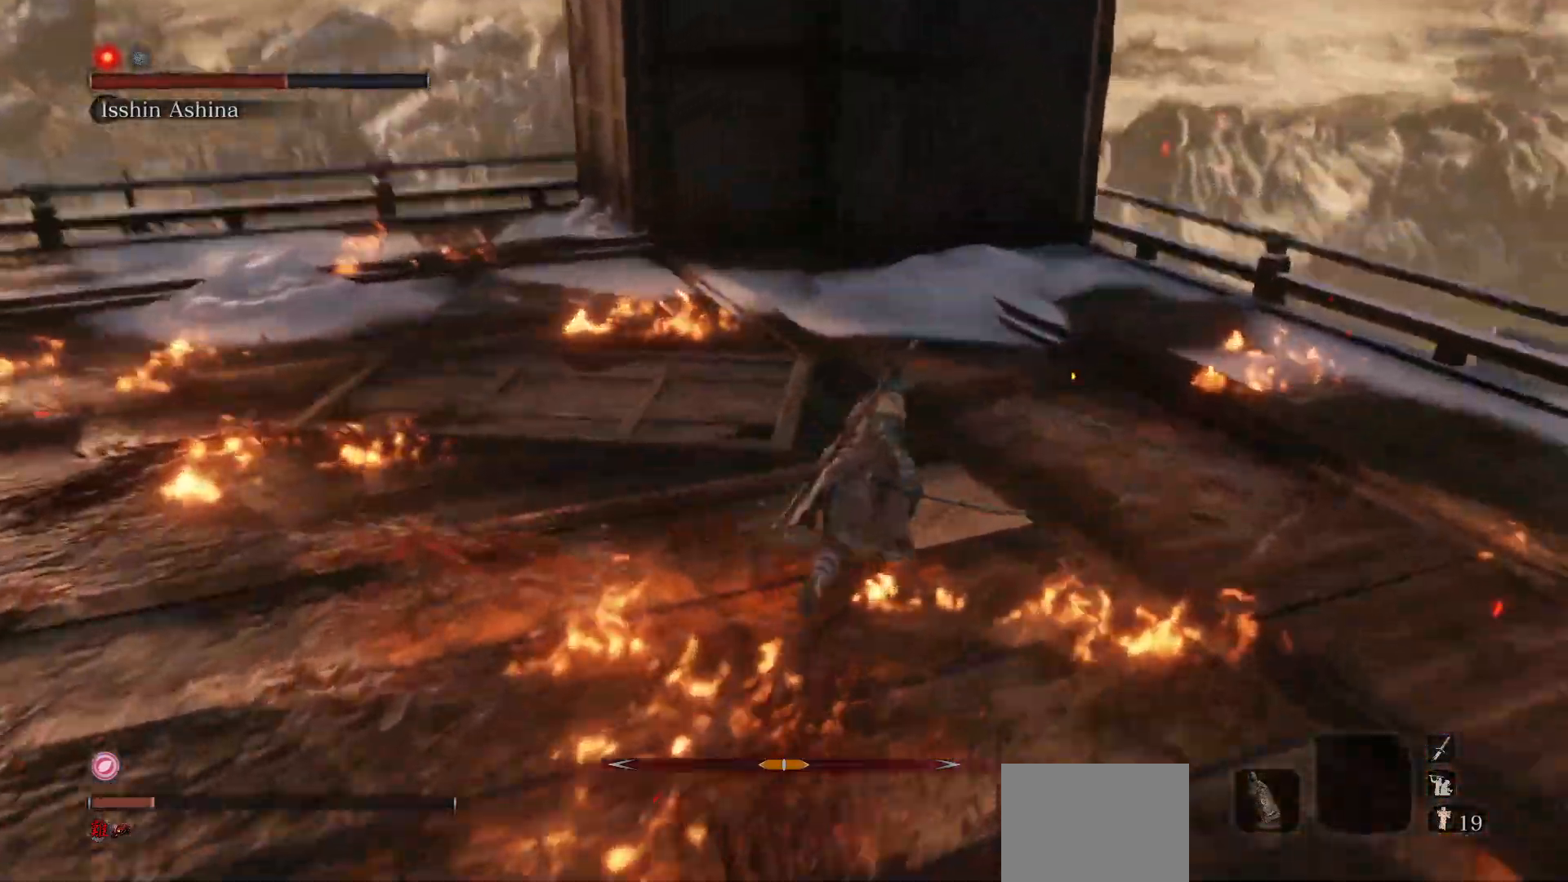
{"buttons": [], "left_stick": "up-right", "right_stick": "down-left", "events": [[17, "B", "up"], [33, "right_stick", "center"], [267, "right_stick", "down-left"], [400, "right_stick", "center"], [500, "right_stick", "down-left"]]}
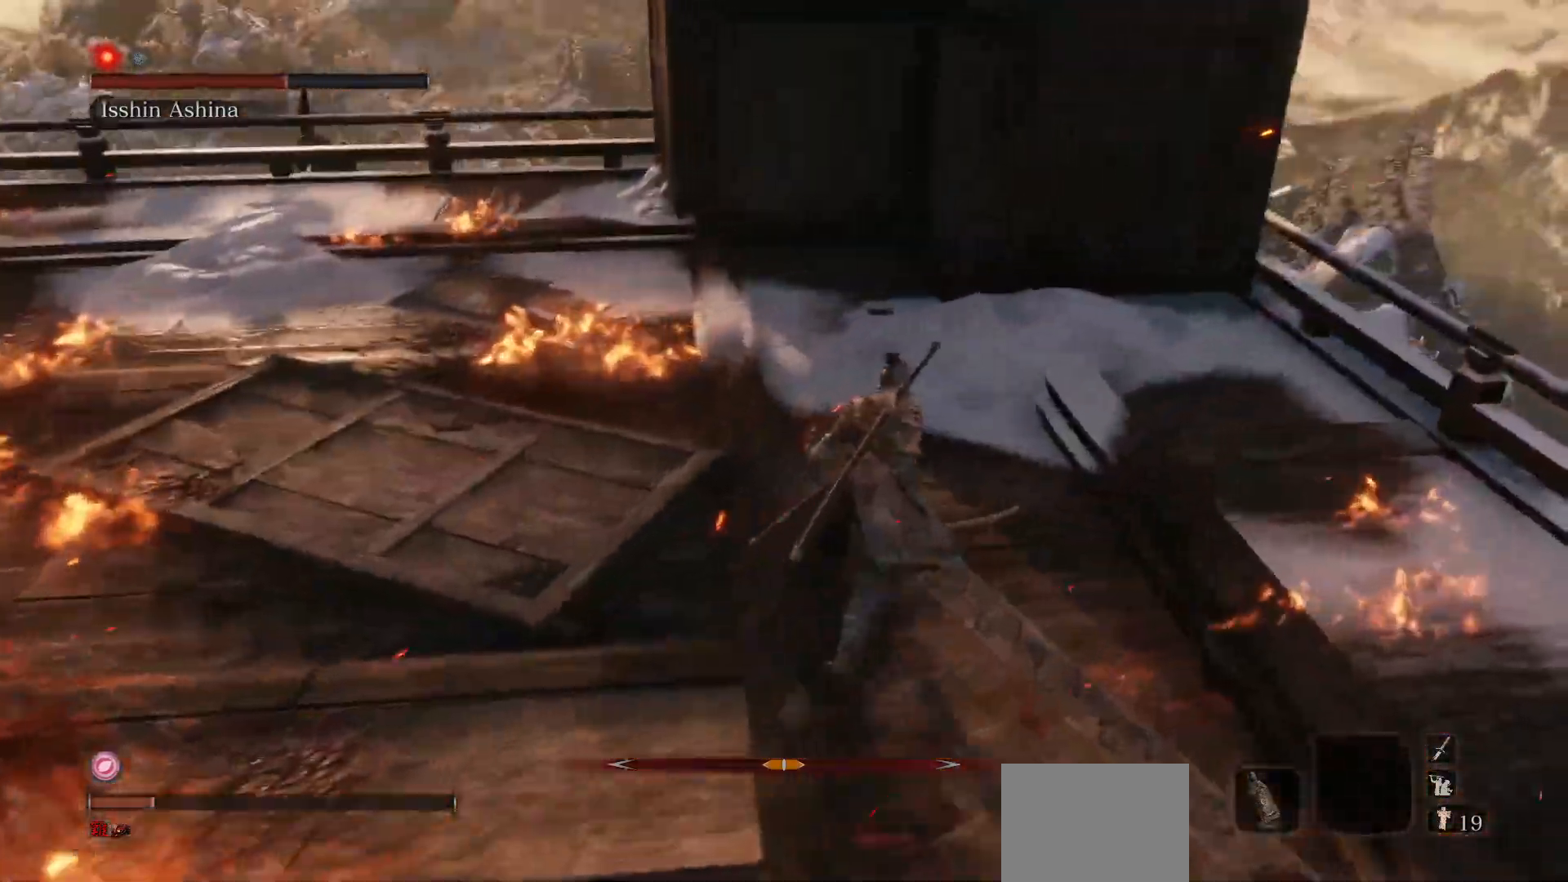
{"buttons": [], "left_stick": "center", "right_stick": "center", "events": [[100, "left_stick", "center"], [250, "right_stick", "left"], [483, "right_stick", "center"]]}
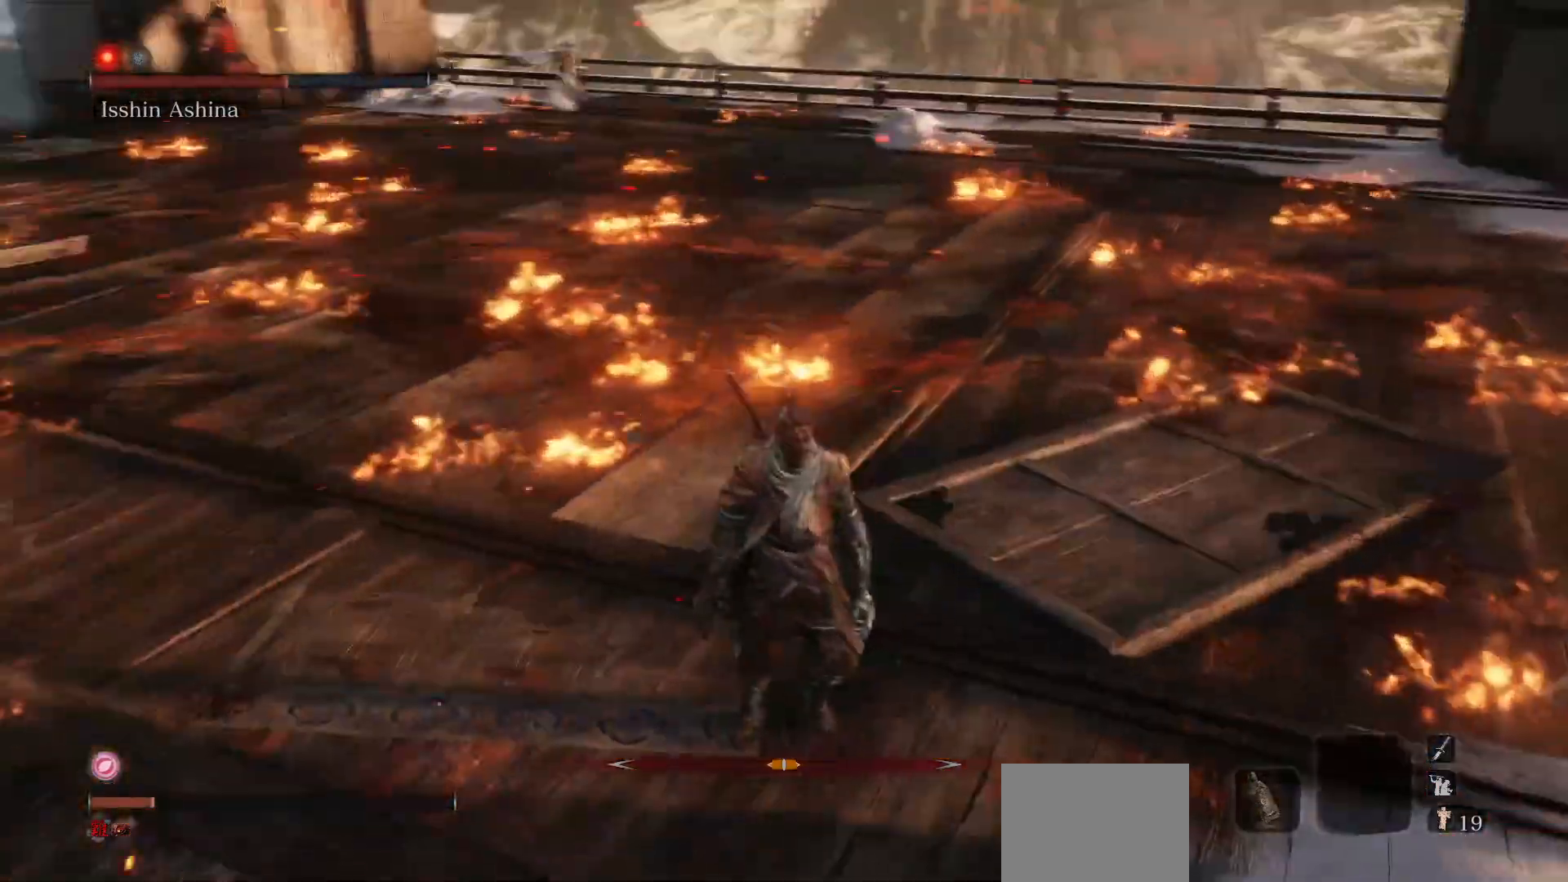
{"buttons": [], "left_stick": "center", "right_stick": "center", "events": [[50, "left_stick", "down-right"], [183, "right_stick", "up-left"], [300, "right_stick", "center"], [333, "left_stick", "center"]]}
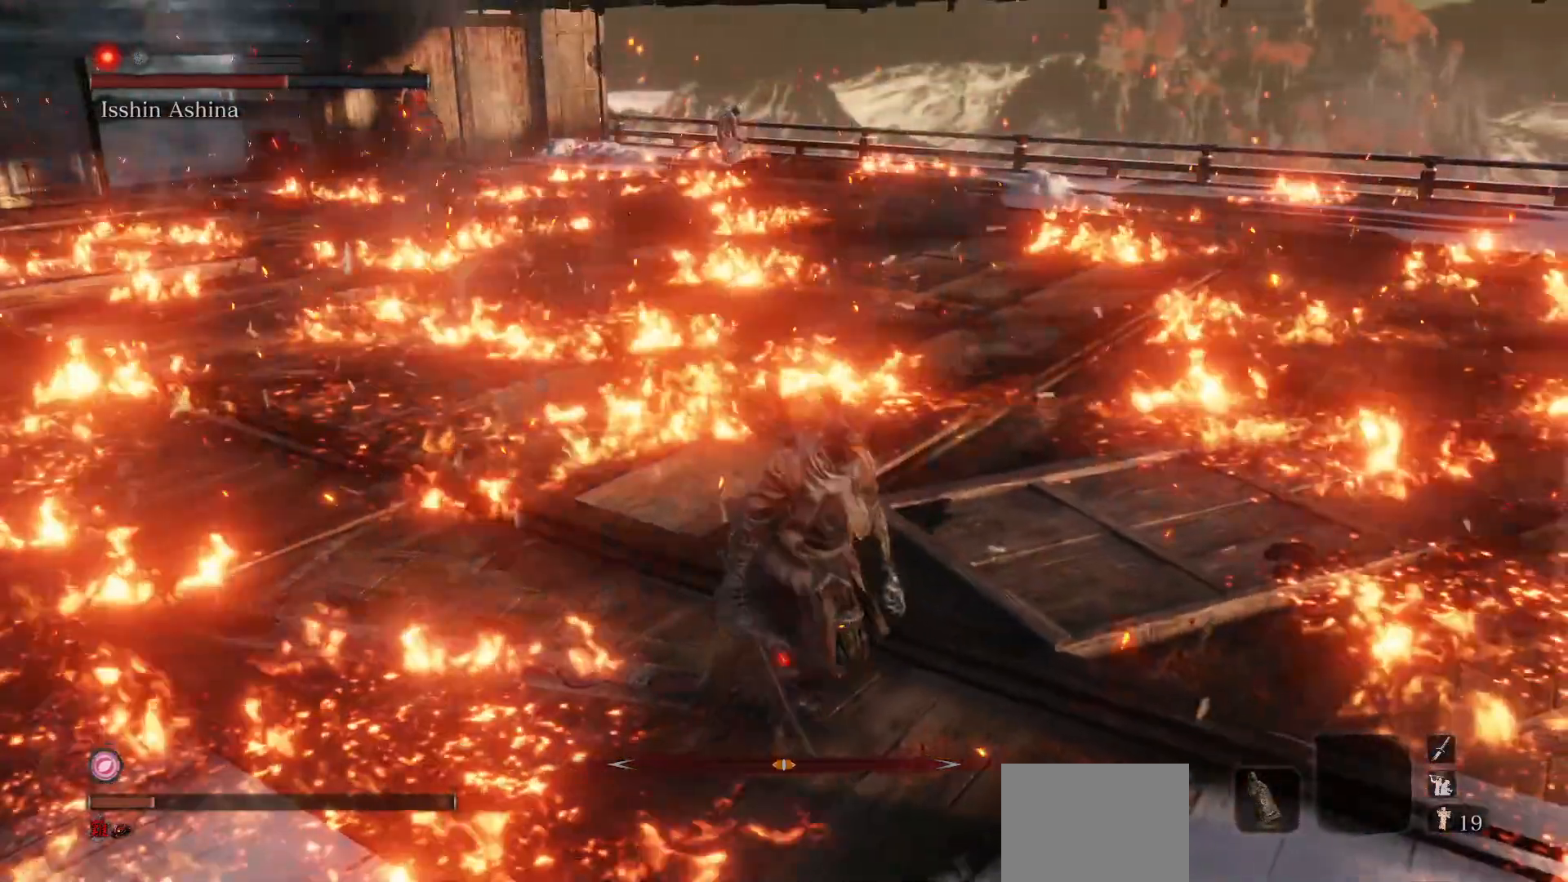
{"buttons": [], "left_stick": "right", "right_stick": "center", "events": [[150, "left_stick", "down-right"], [267, "right_stick", "left"], [367, "right_stick", "center"], [383, "left_stick", "center"], [500, "left_stick", "right"]]}
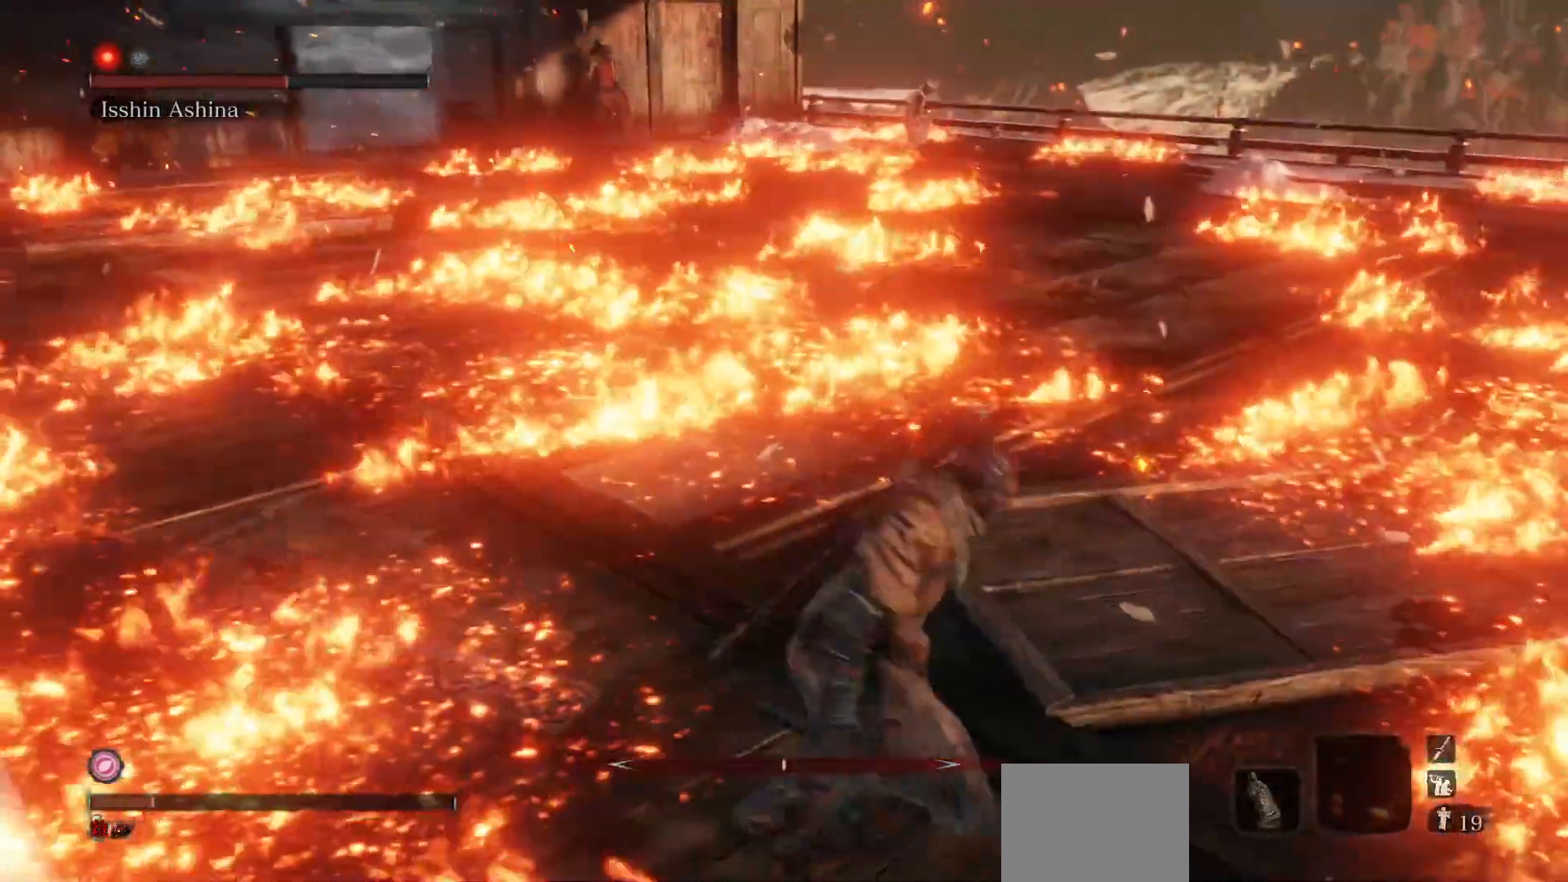
{"buttons": [], "left_stick": "center", "right_stick": "center", "events": [[133, "left_stick", "up-right"], [333, "left_stick", "center"]]}
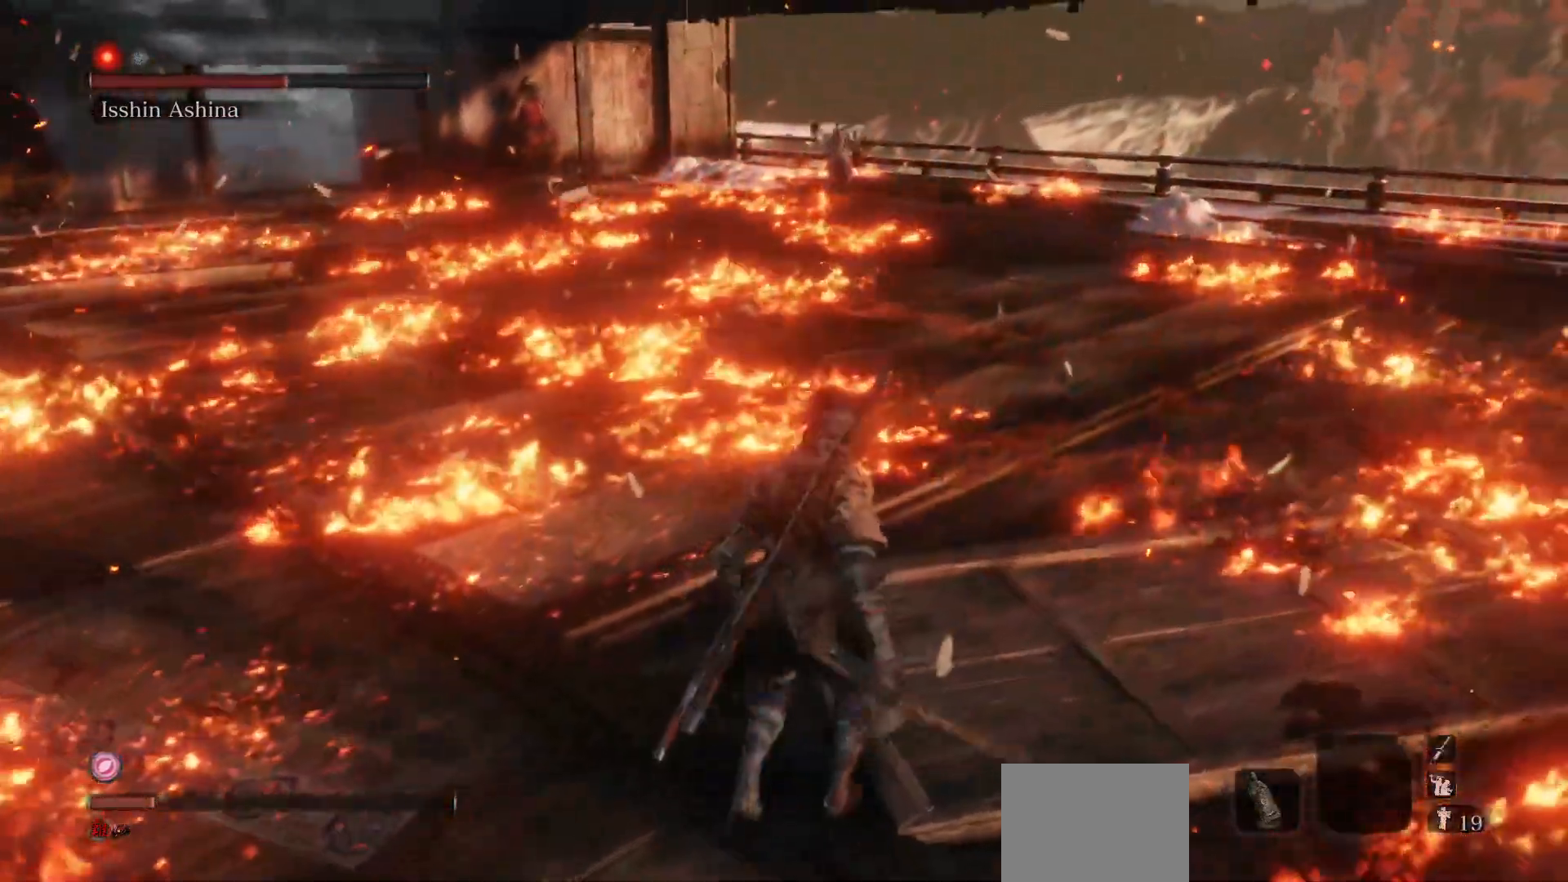
{"buttons": [], "left_stick": "center", "right_stick": "center", "events": []}
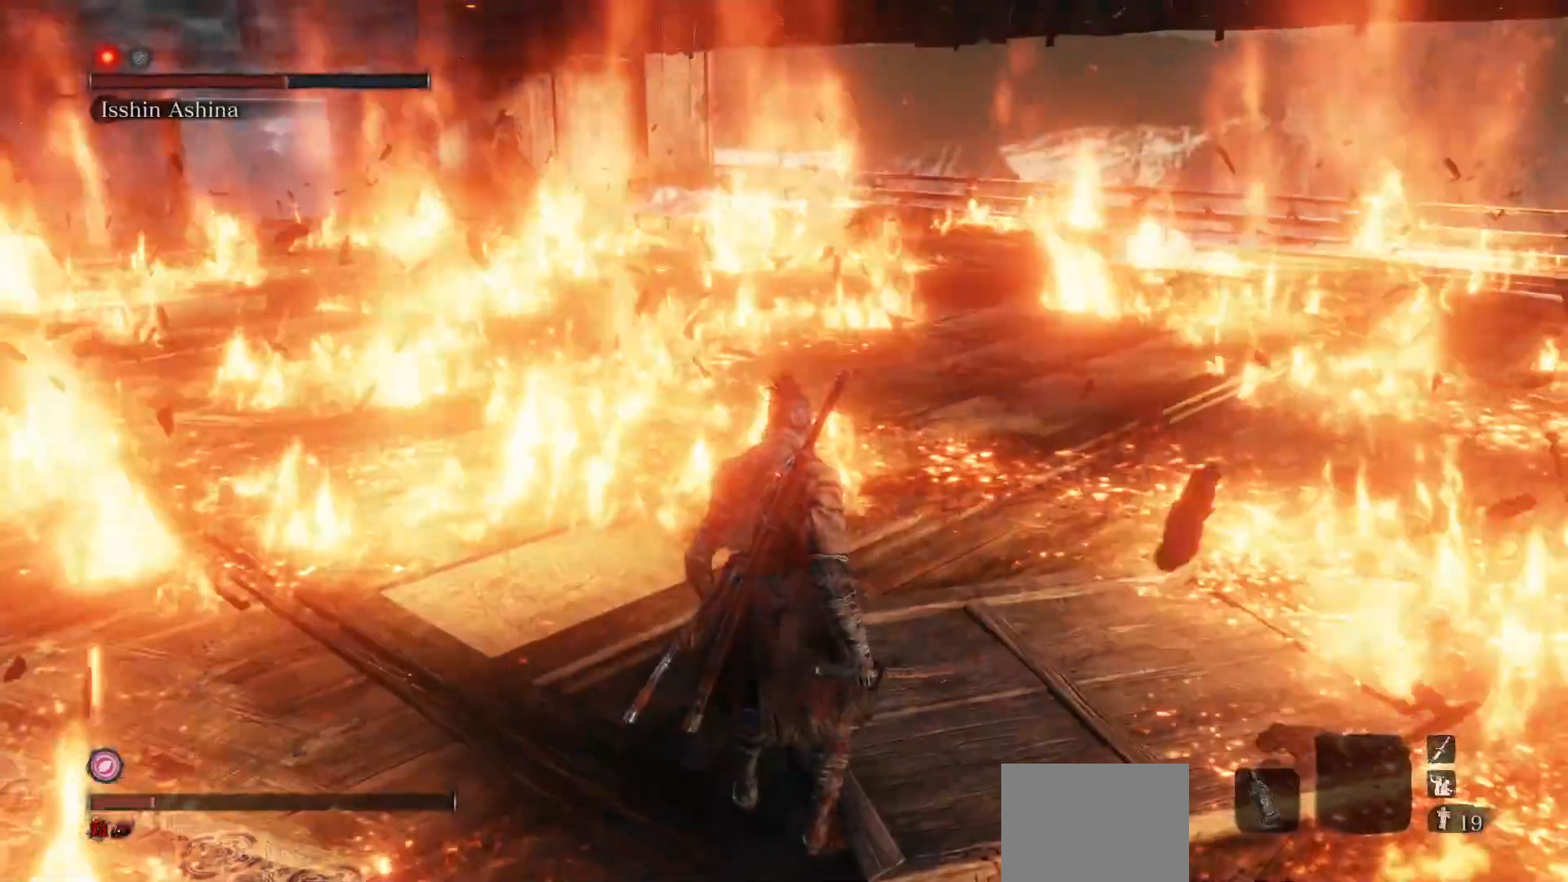
{"buttons": ["B"], "left_stick": "up-left", "right_stick": "center", "events": [[233, "left_stick", "up-left"], [433, "B", "down"]]}
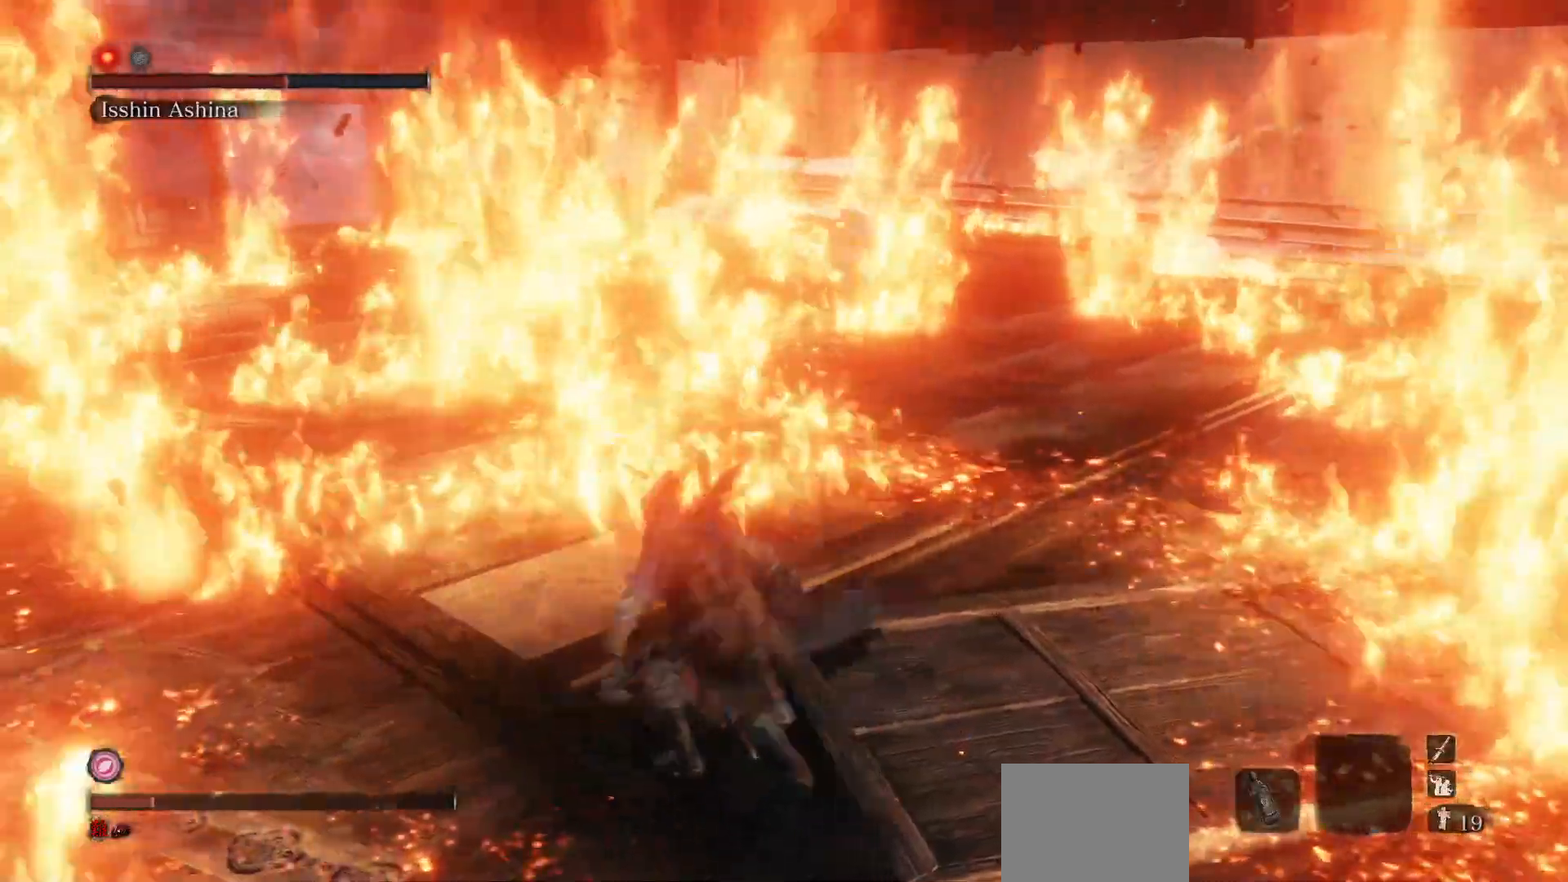
{"buttons": ["B"], "left_stick": "up-left", "right_stick": "center", "events": [[33, "B", "up"], [317, "B", "down"]]}
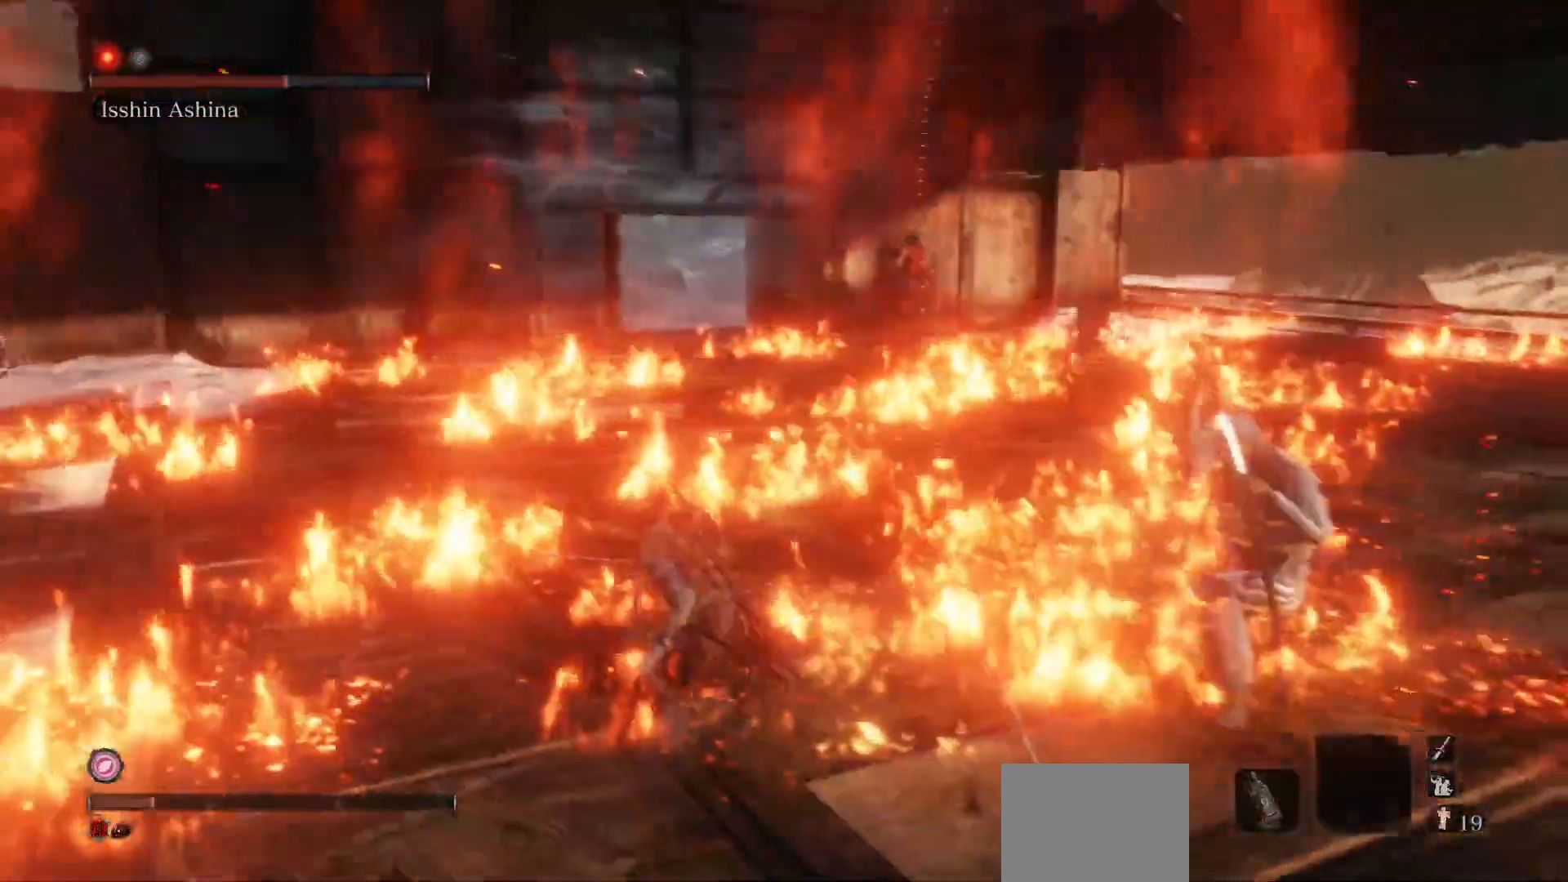
{"buttons": ["B"], "left_stick": "up-left", "right_stick": "right", "events": [[133, "right_stick", "right"]]}
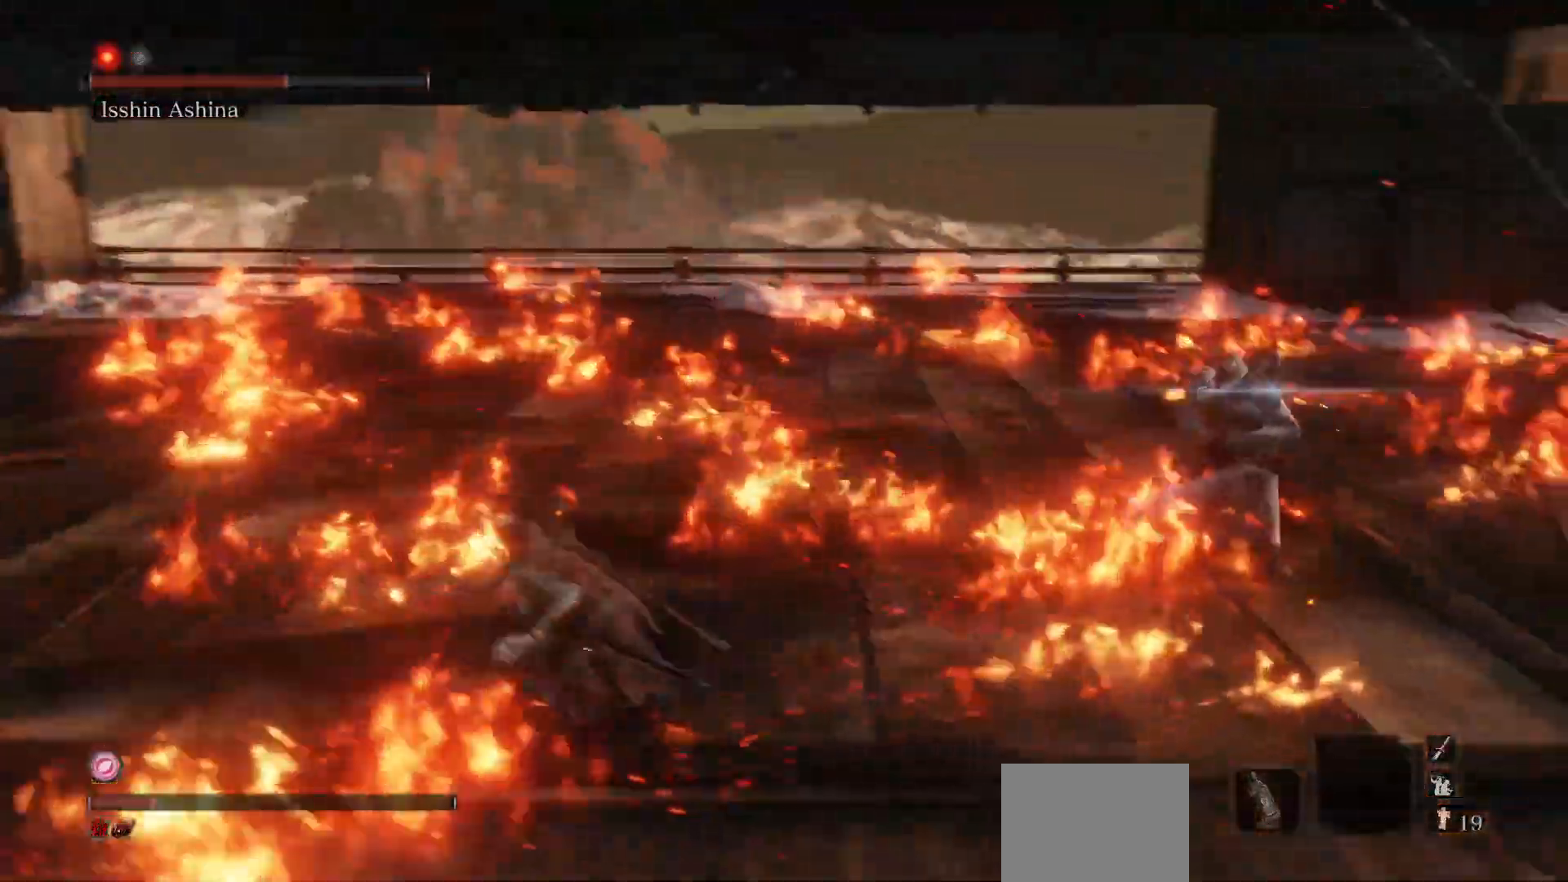
{"buttons": ["B"], "left_stick": "up-left", "right_stick": "center", "events": [[300, "R3", "down"], [300, "right_stick", "down-right"], [383, "R3", "up"], [450, "right_stick", "center"]]}
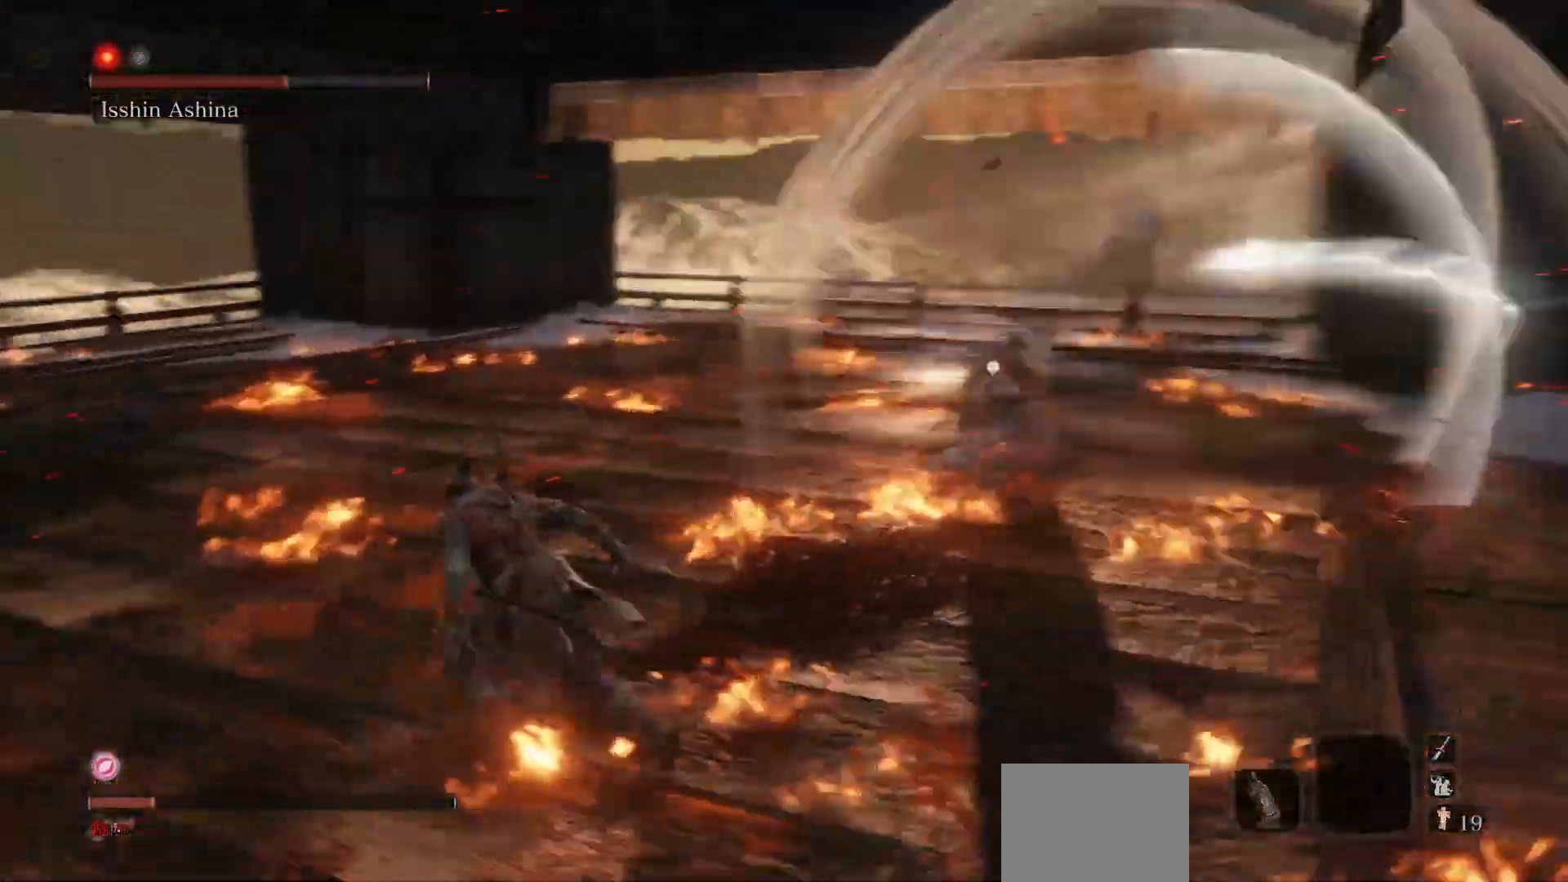
{"buttons": ["B"], "left_stick": "up-left", "right_stick": "center", "events": []}
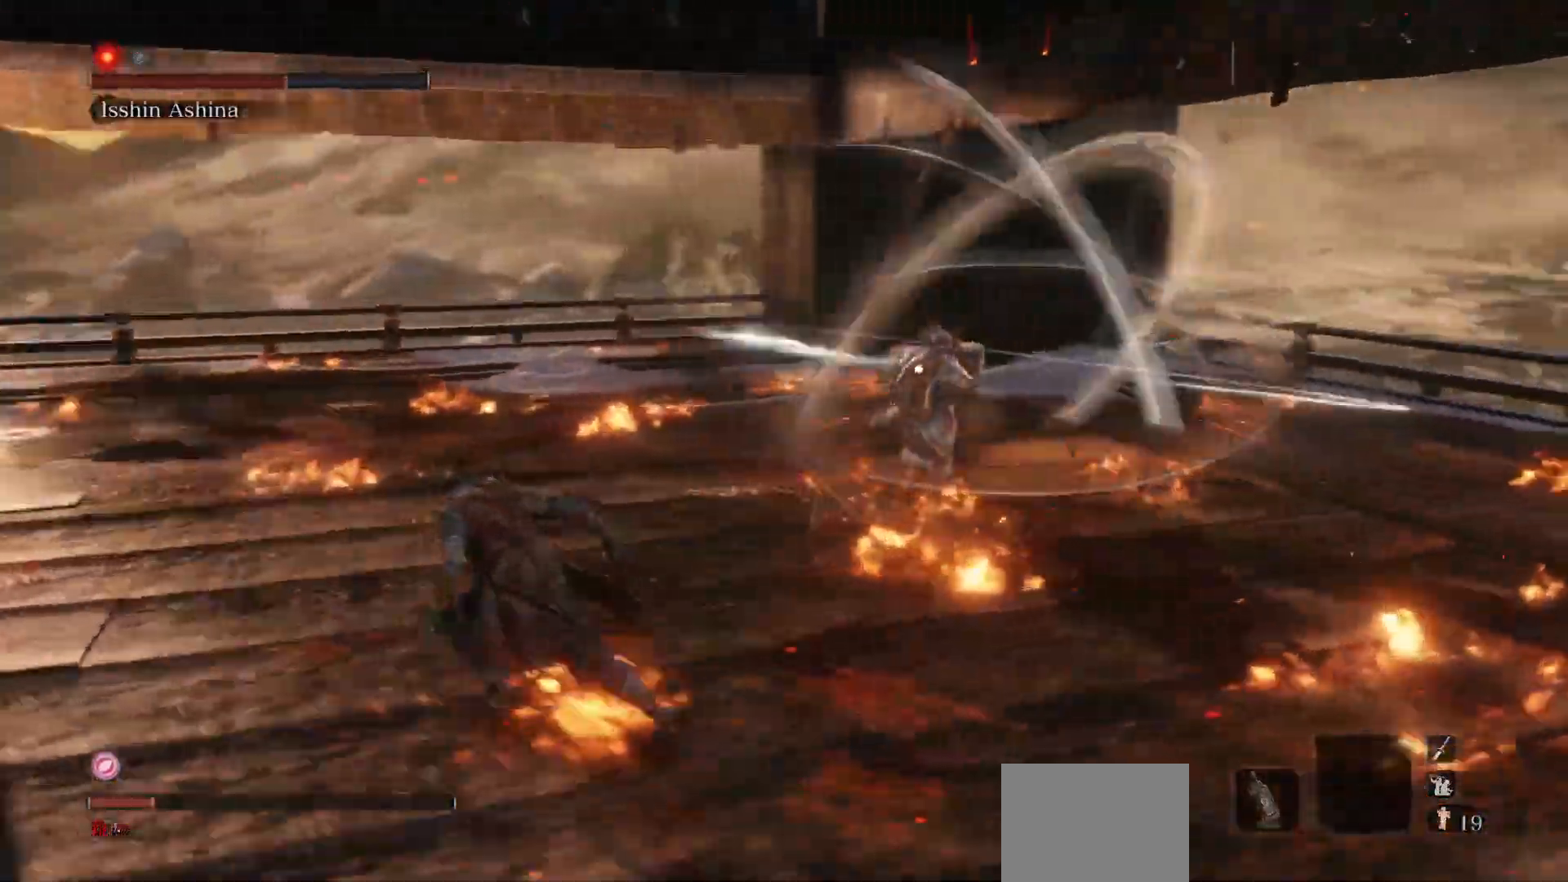
{"buttons": ["B"], "left_stick": "up-left", "right_stick": "center", "events": []}
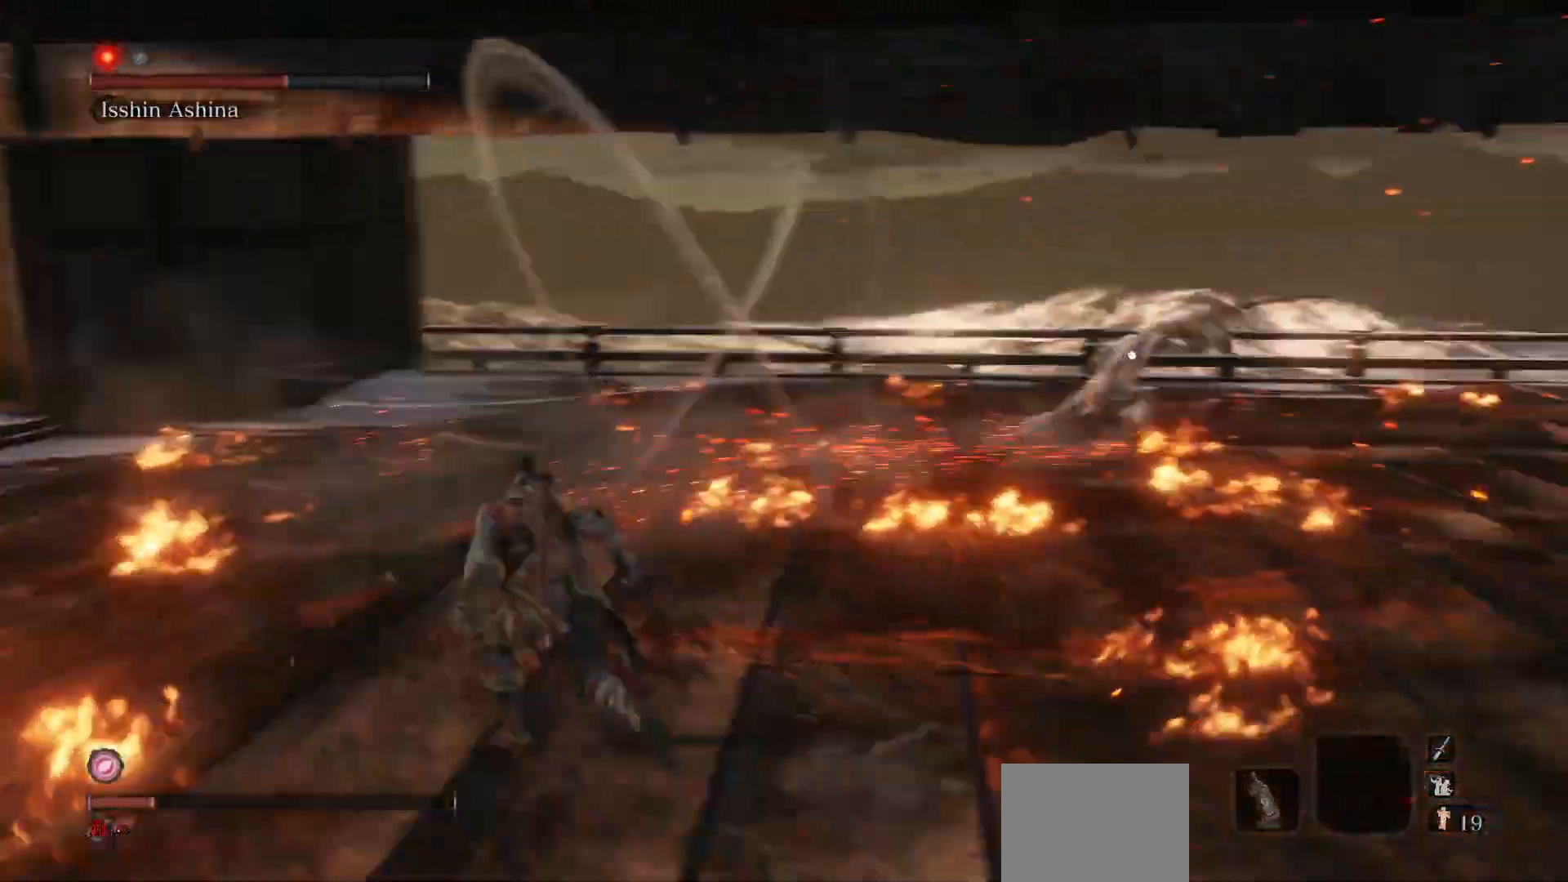
{"buttons": ["B"], "left_stick": "up-left", "right_stick": "center", "events": []}
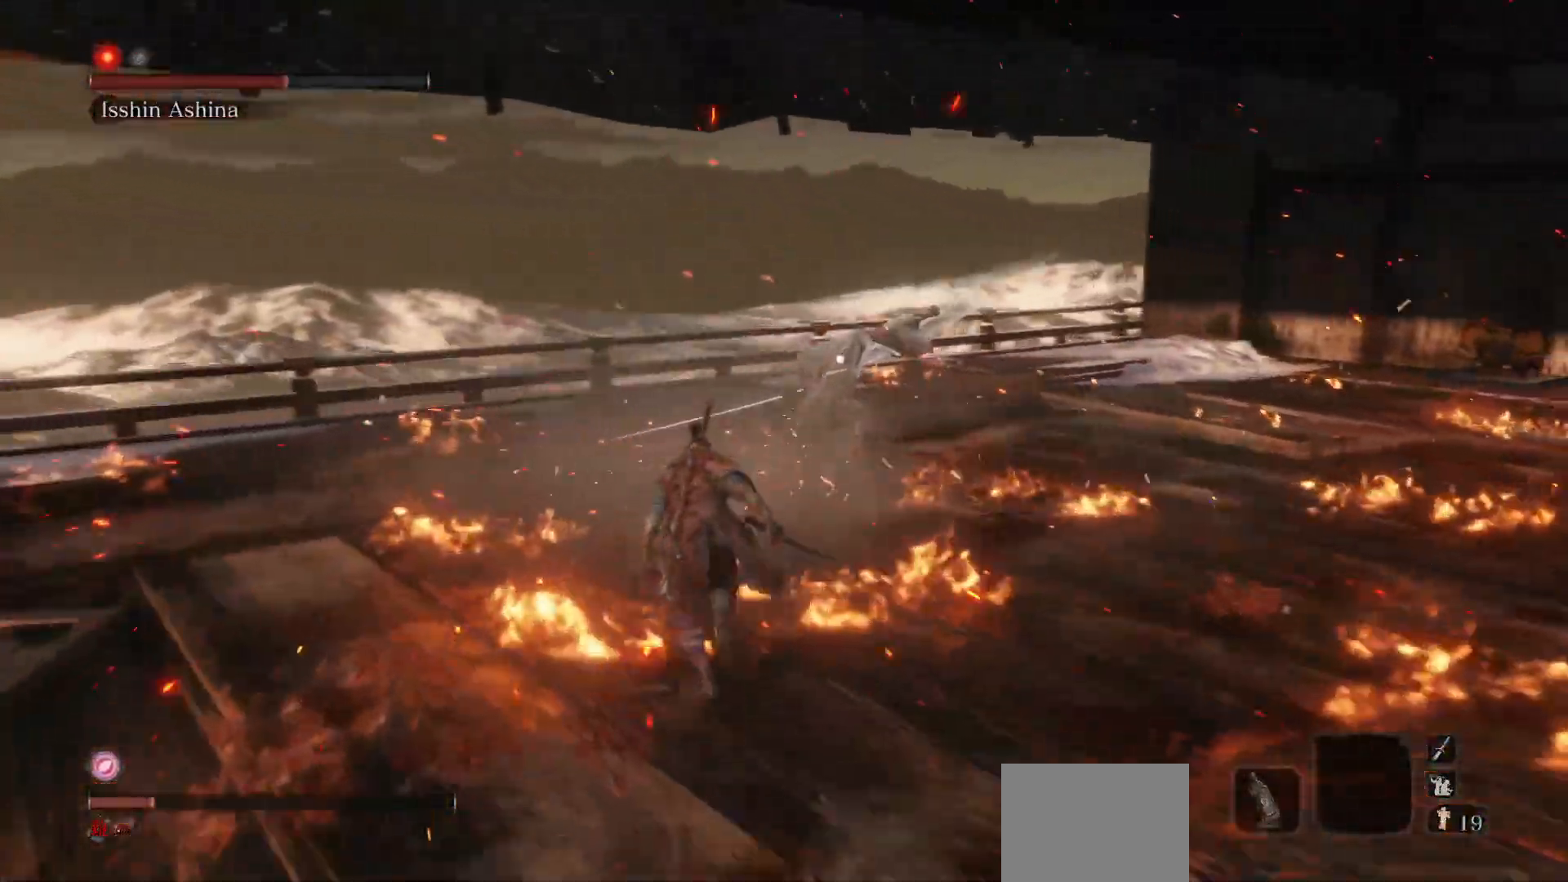
{"buttons": [], "left_stick": "center", "right_stick": "center", "events": [[267, "R1", "down"], [350, "B", "up"], [383, "R1", "up"], [450, "left_stick", "center"]]}
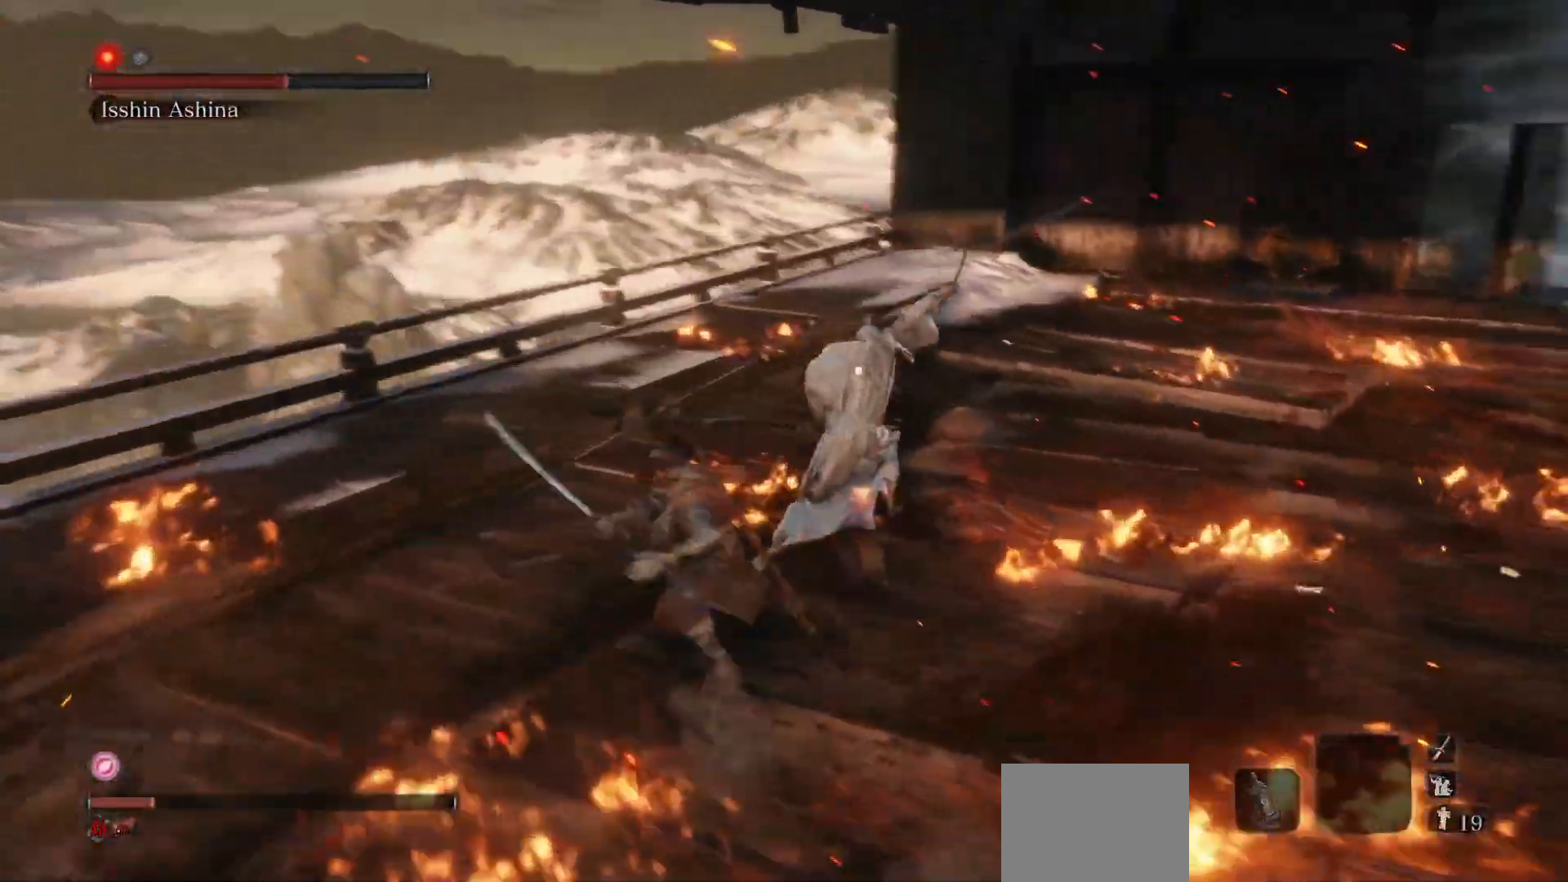
{"buttons": [], "left_stick": "right", "right_stick": "center", "events": [[50, "left_stick", "right"]]}
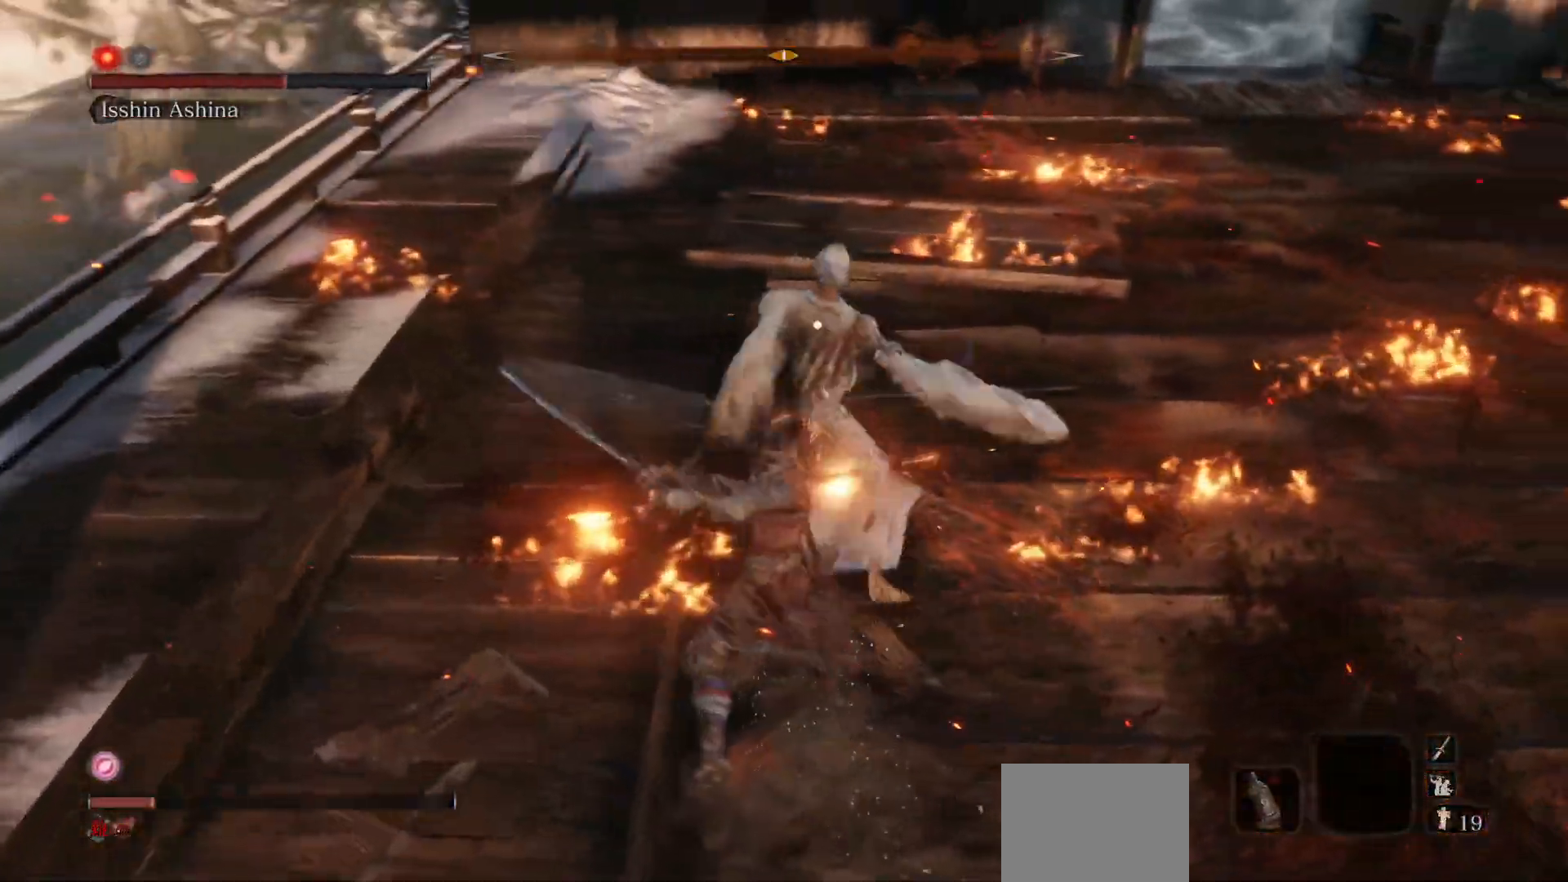
{"buttons": [], "left_stick": "center", "right_stick": "center", "events": [[50, "R1", "down"], [217, "R1", "up"], [267, "left_stick", "center"]]}
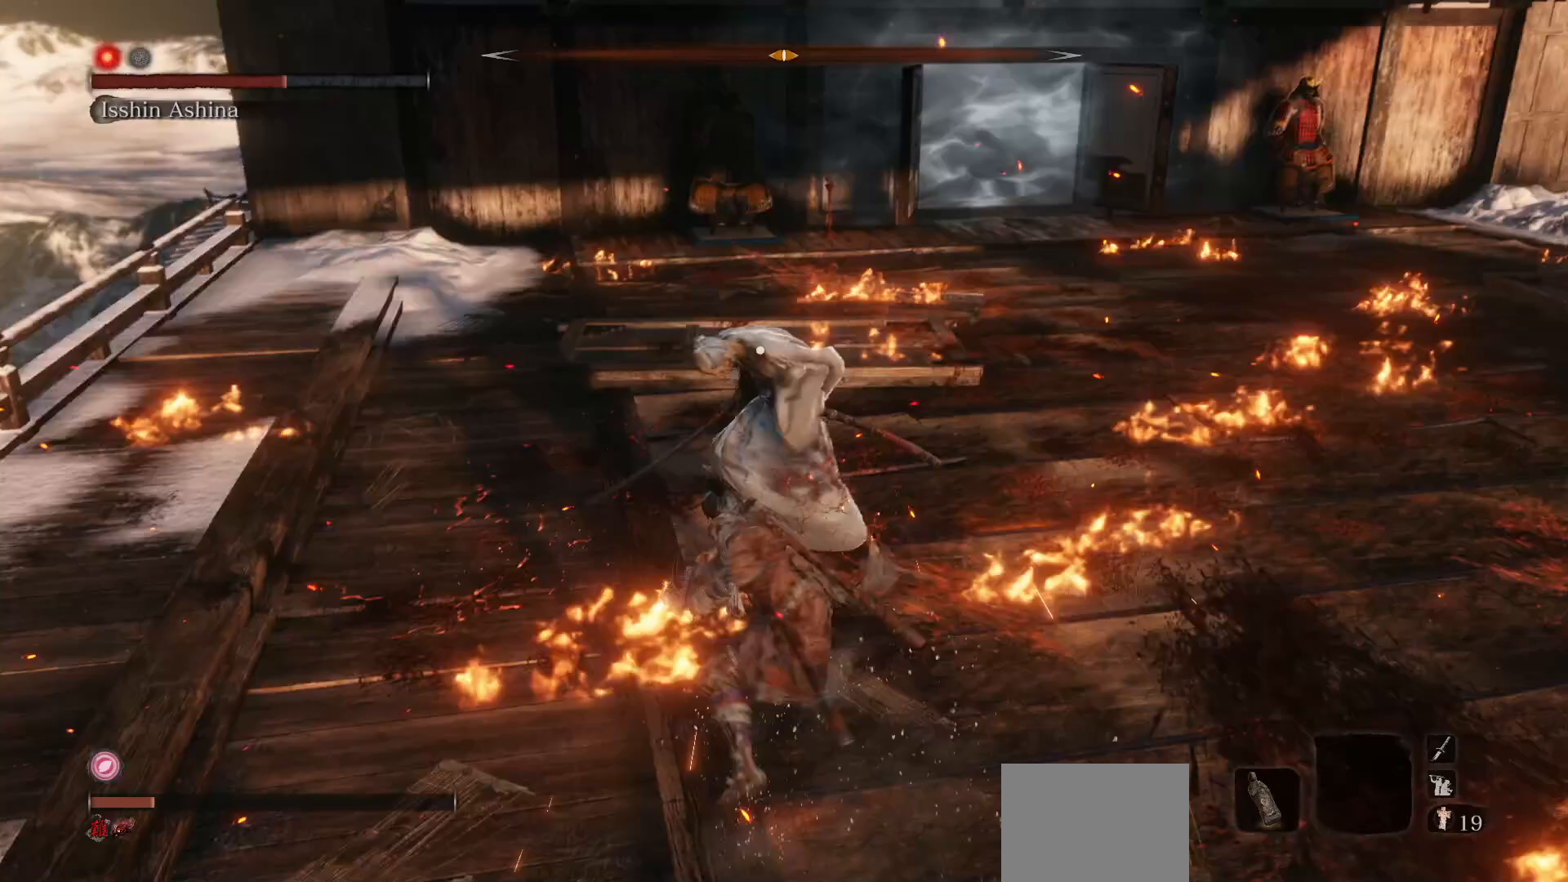
{"buttons": [], "left_stick": "up", "right_stick": "center", "events": [[433, "left_stick", "up"]]}
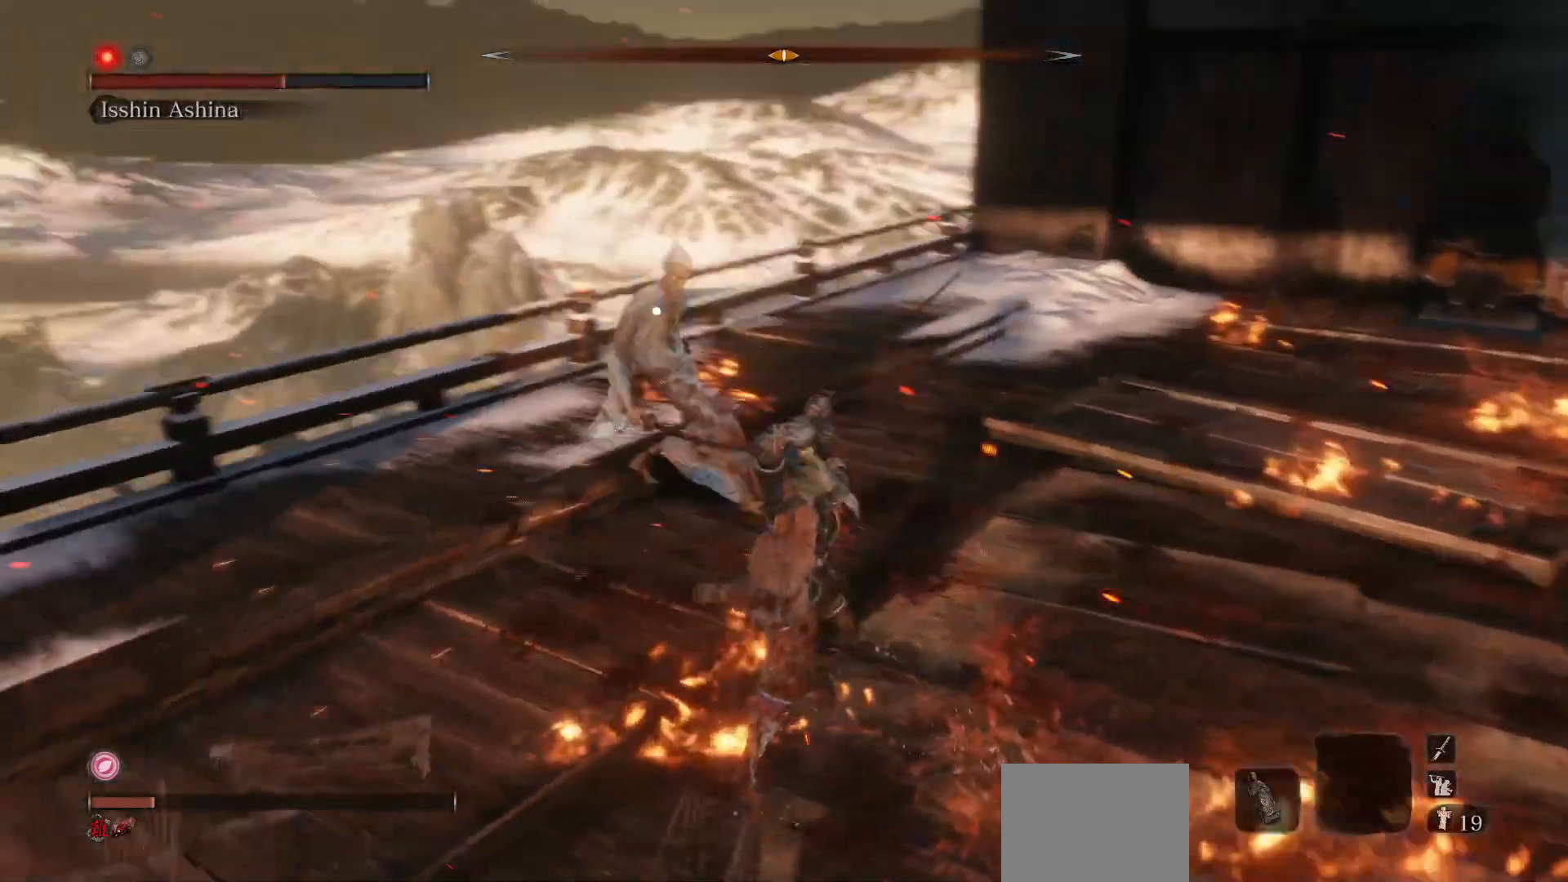
{"buttons": [], "left_stick": "center", "right_stick": "center", "events": [[83, "left_stick", "up-right"], [267, "R1", "down"], [400, "R1", "up"], [450, "left_stick", "center"]]}
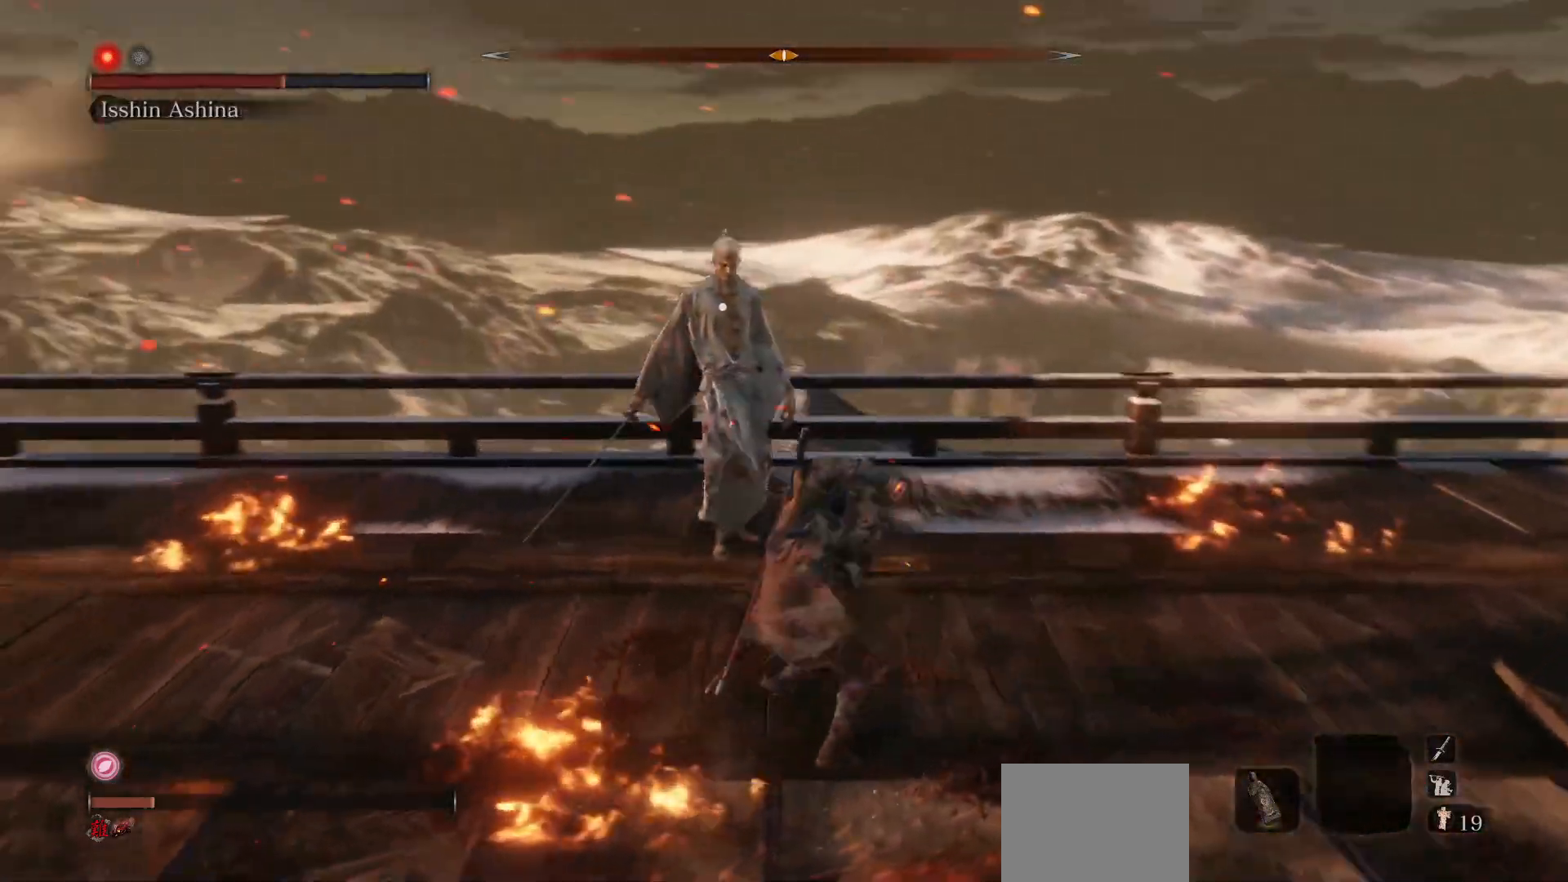
{"buttons": [], "left_stick": "down-right", "right_stick": "center", "events": [[167, "left_stick", "down-right"]]}
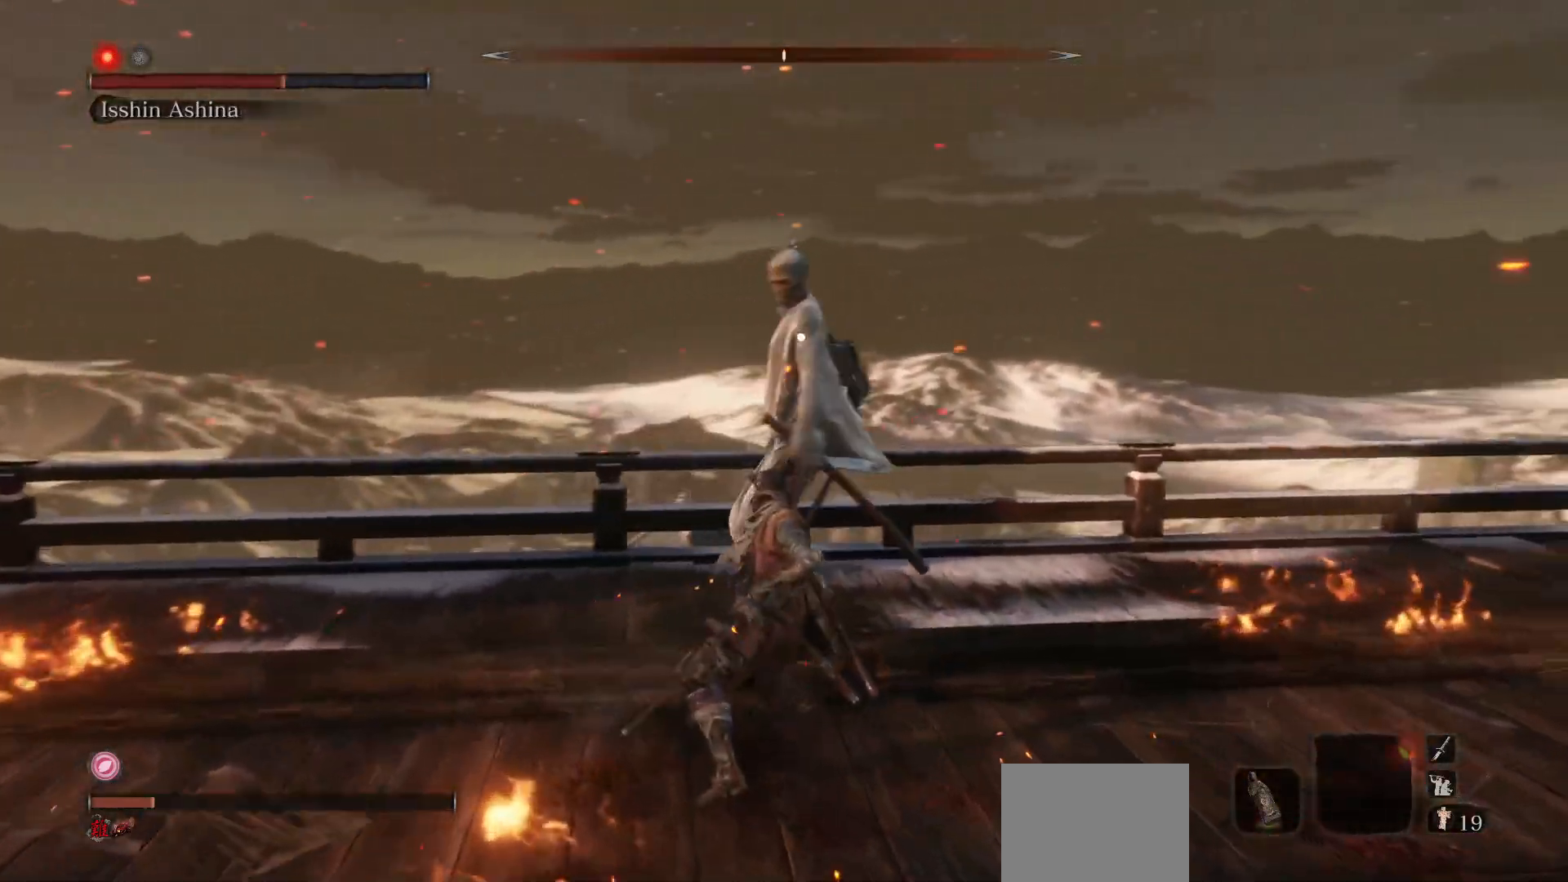
{"buttons": ["R1"], "left_stick": "center", "right_stick": "center", "events": [[267, "left_stick", "right"], [333, "L1", "down"], [450, "L1", "up"], [450, "left_stick", "center"], [483, "R1", "down"]]}